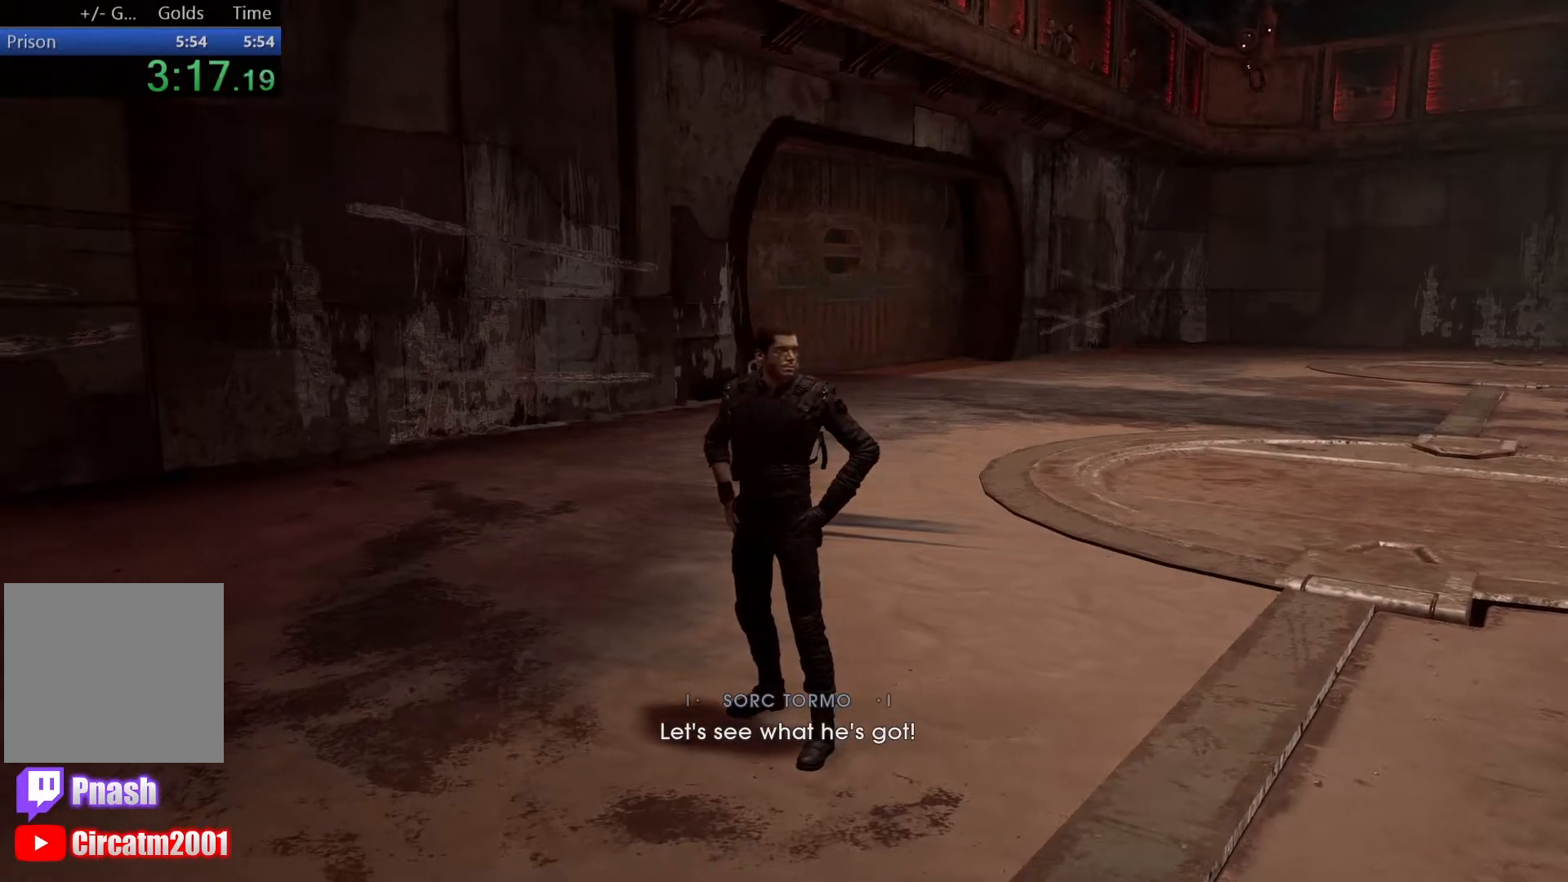
Gameplay with a controller (Xbox layout); each line is a JSON object with the inputs held at the frame after it. "events" lists button and stick changes between this image and that frame as [ms after this image, input, new state], when the widget could be followed in between.
{"buttons": [], "left_stick": "center", "right_stick": "center", "events": []}
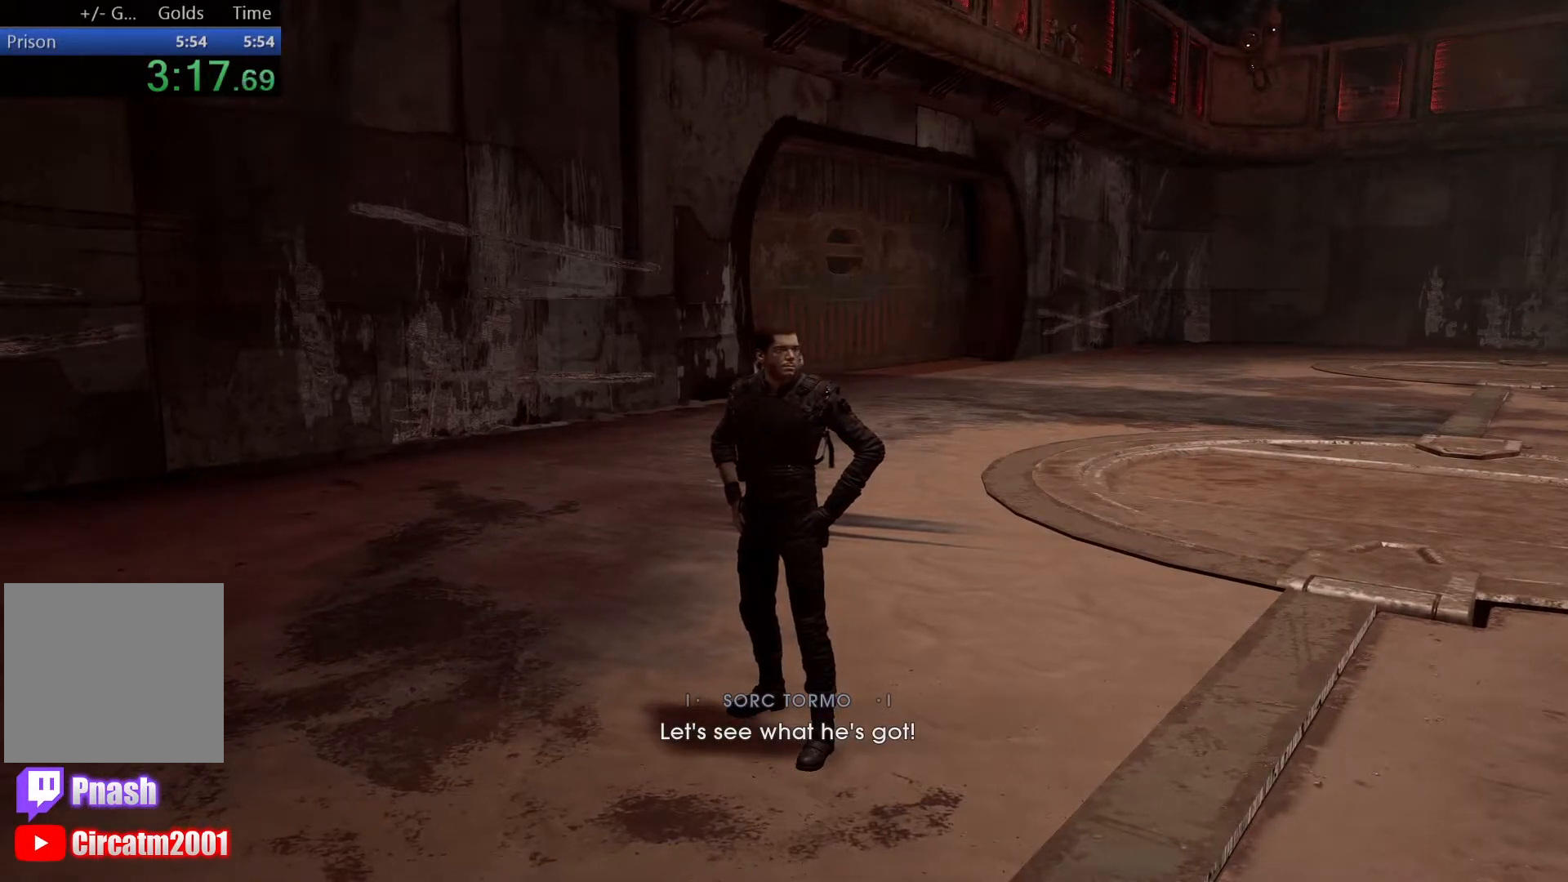
{"buttons": [], "left_stick": "center", "right_stick": "center", "events": []}
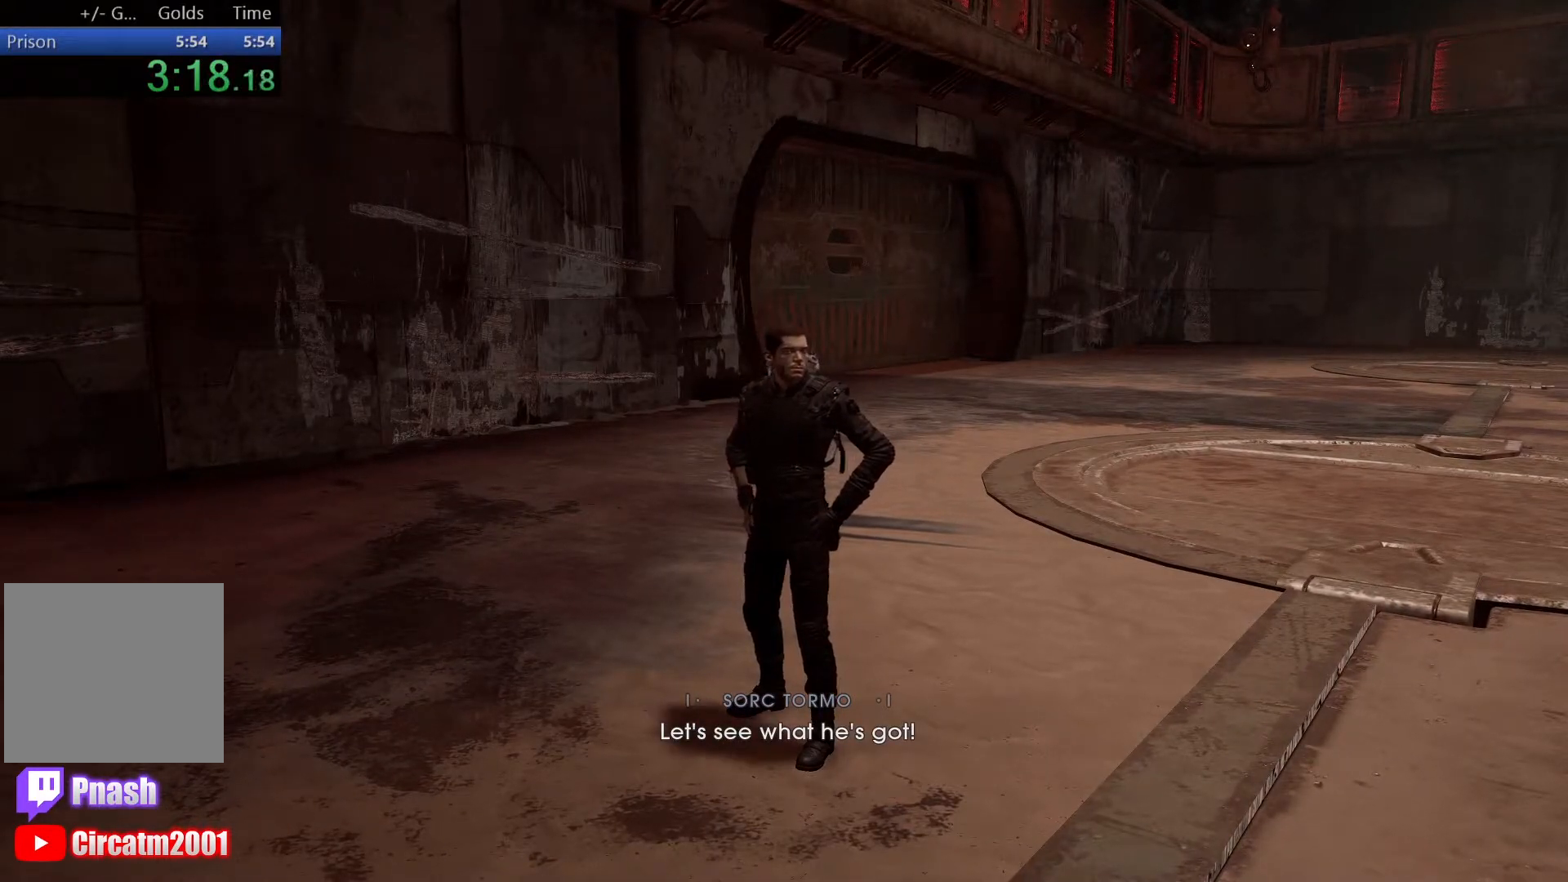
{"buttons": [], "left_stick": "center", "right_stick": "center", "events": []}
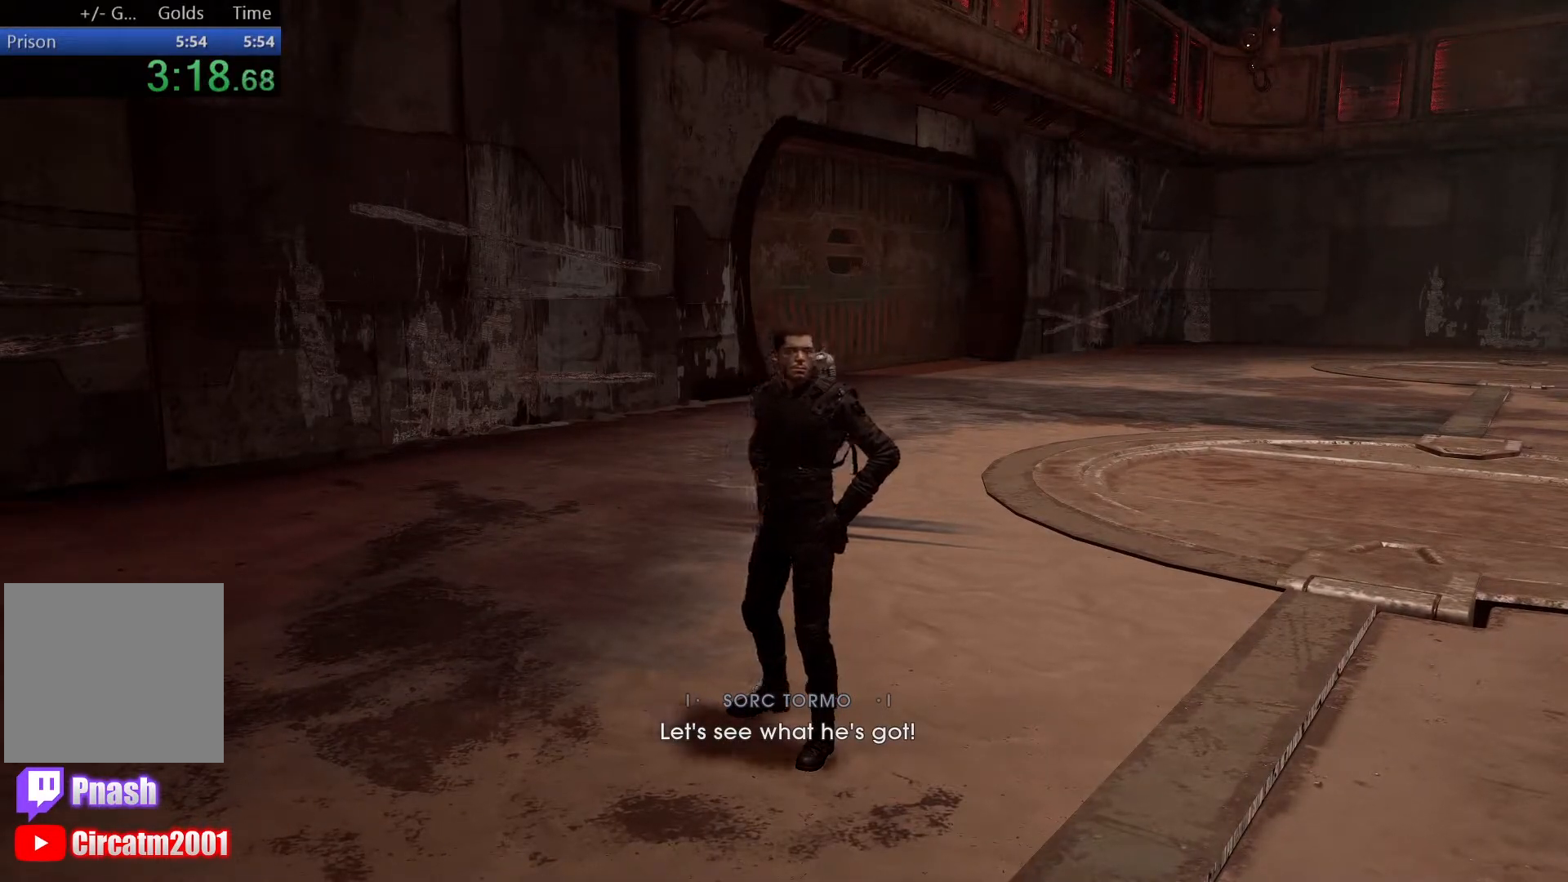
{"buttons": [], "left_stick": "center", "right_stick": "center", "events": []}
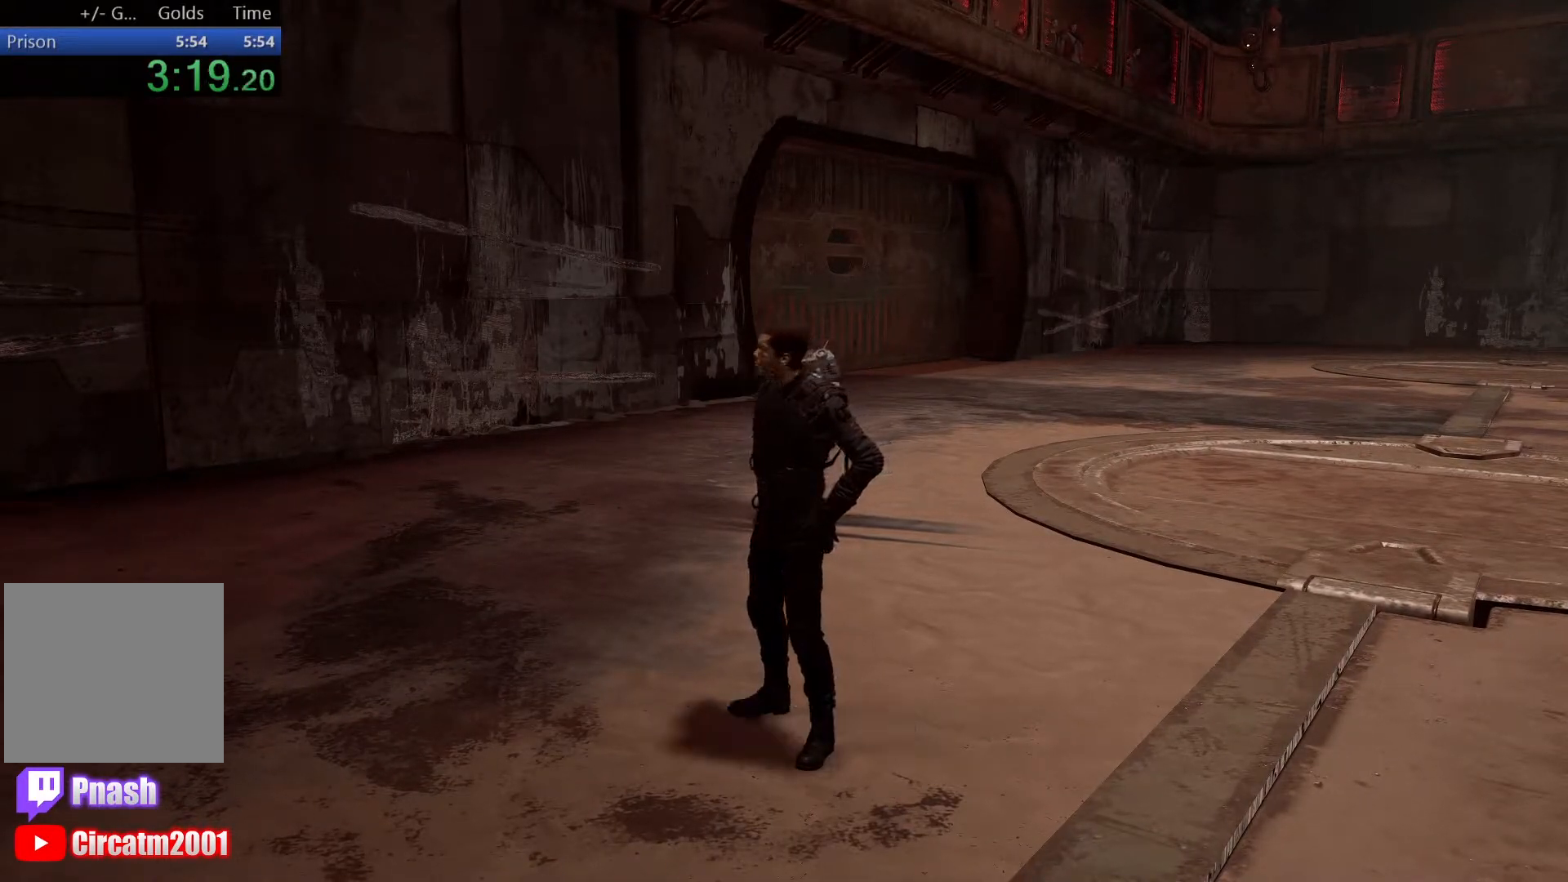
{"buttons": [], "left_stick": "center", "right_stick": "center", "events": []}
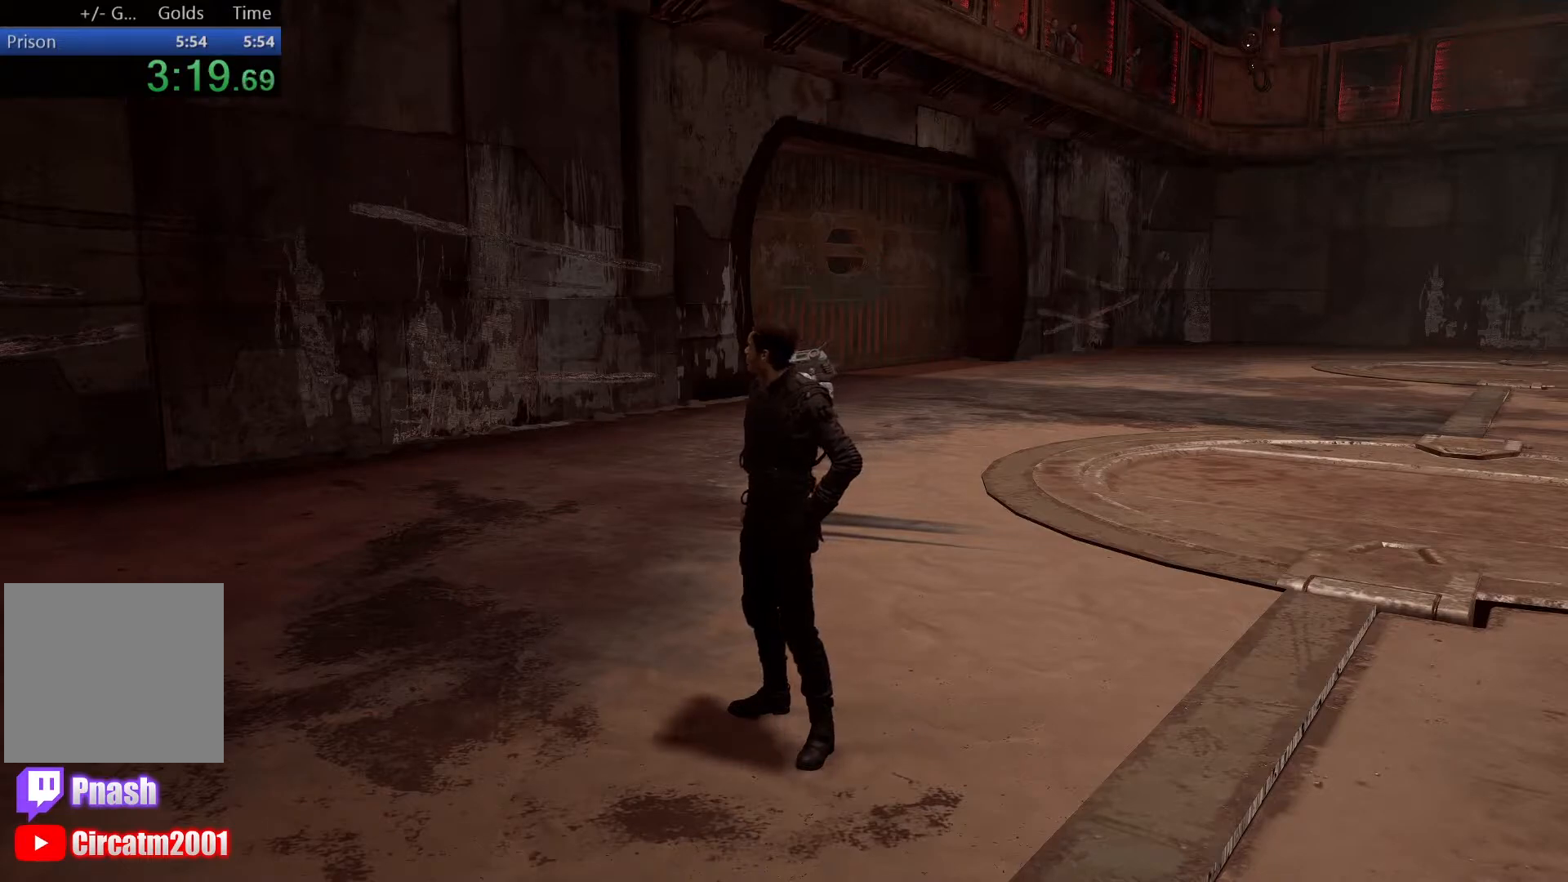
{"buttons": [], "left_stick": "center", "right_stick": "center", "events": []}
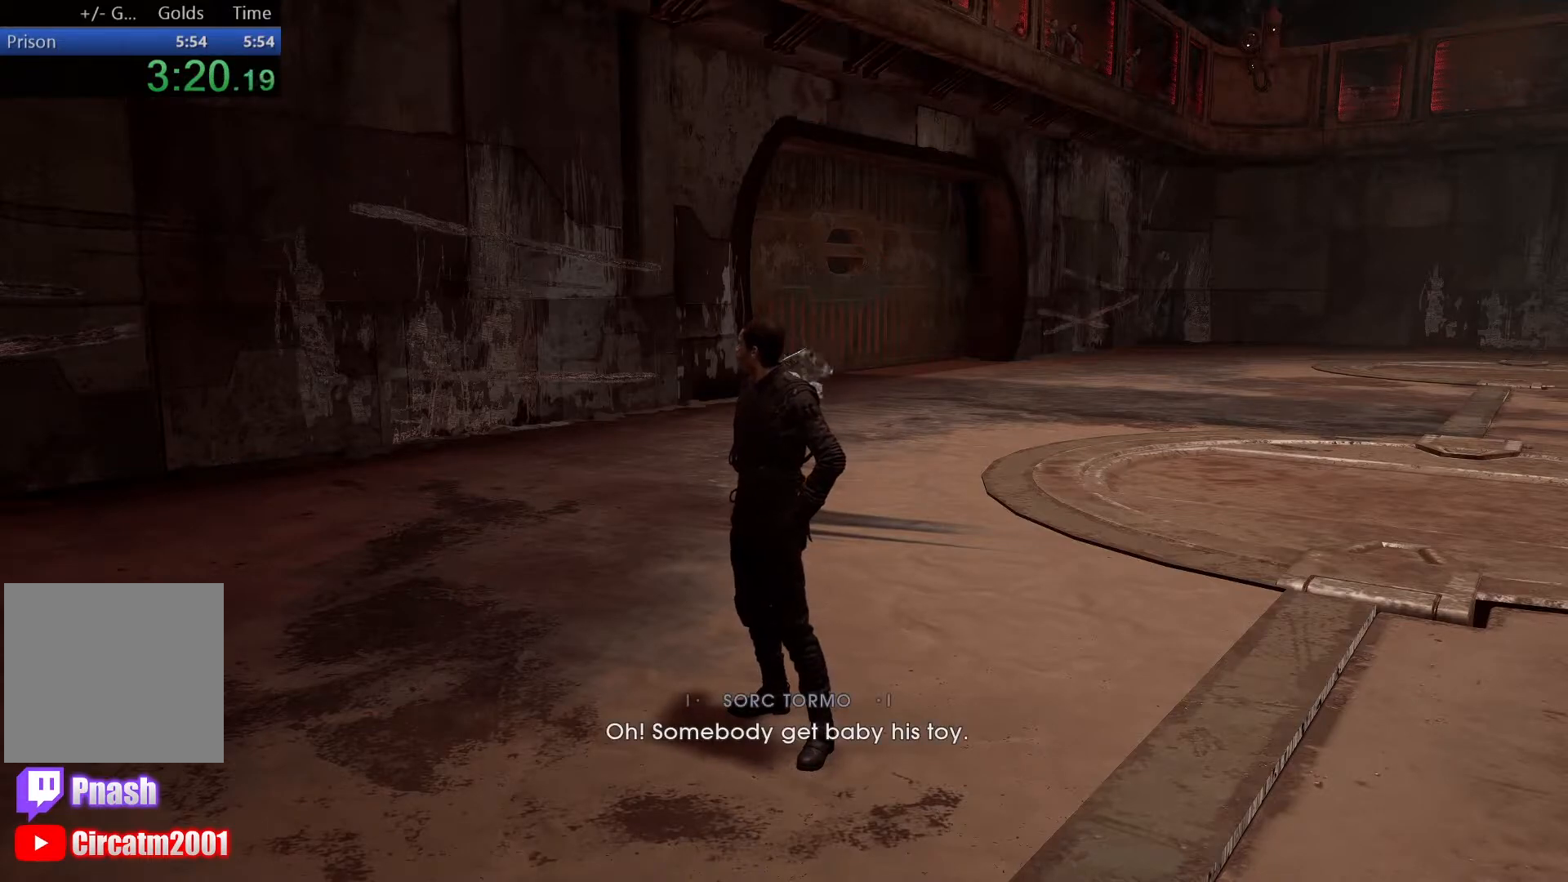
{"buttons": [], "left_stick": "center", "right_stick": "center", "events": []}
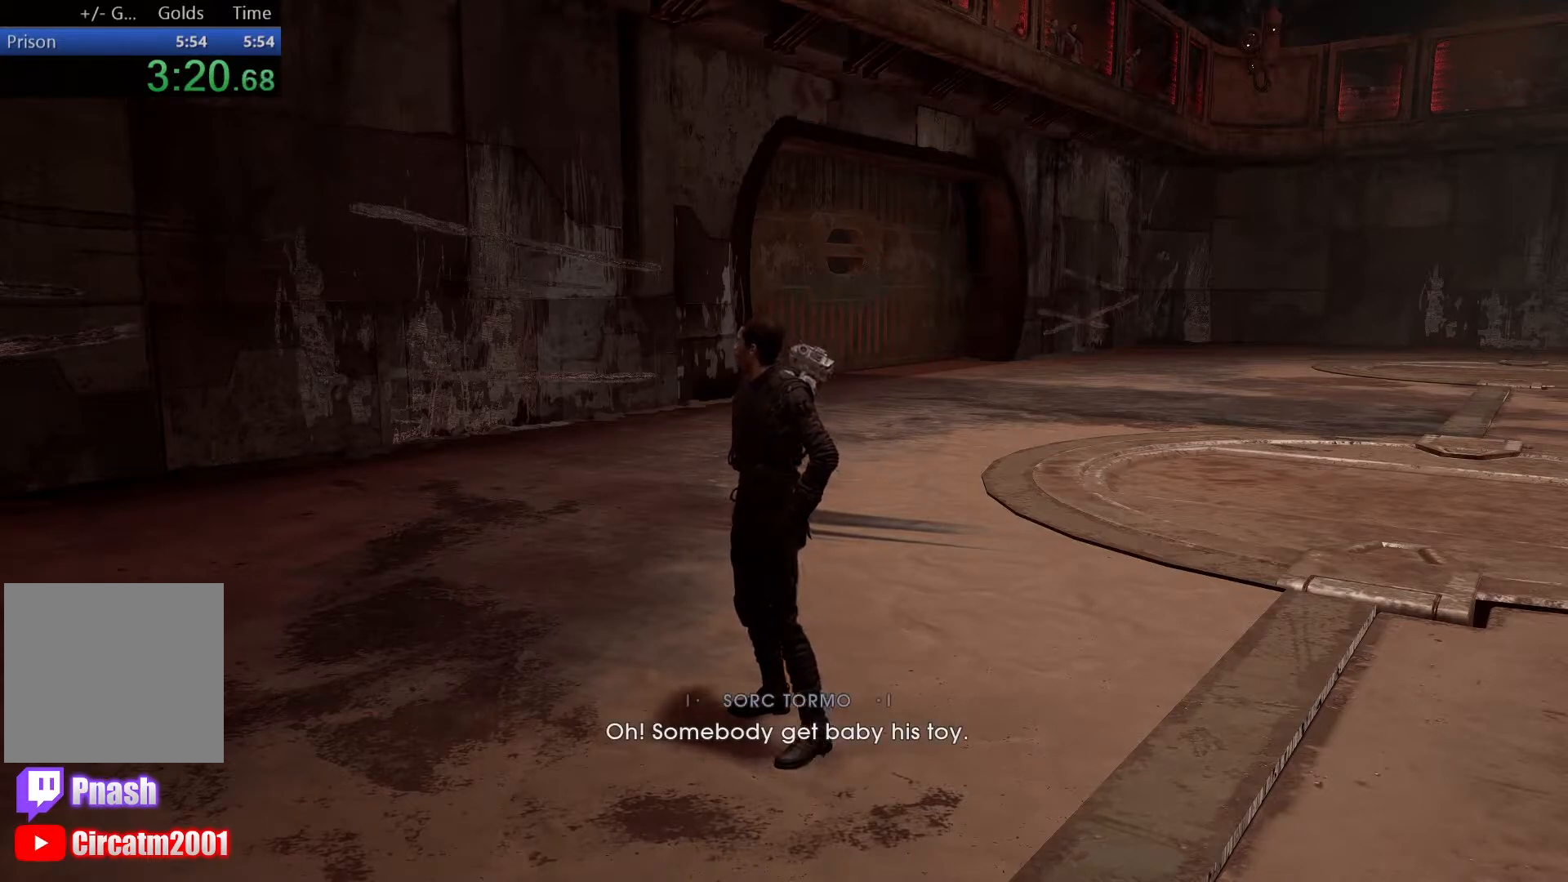
{"buttons": [], "left_stick": "center", "right_stick": "center", "events": []}
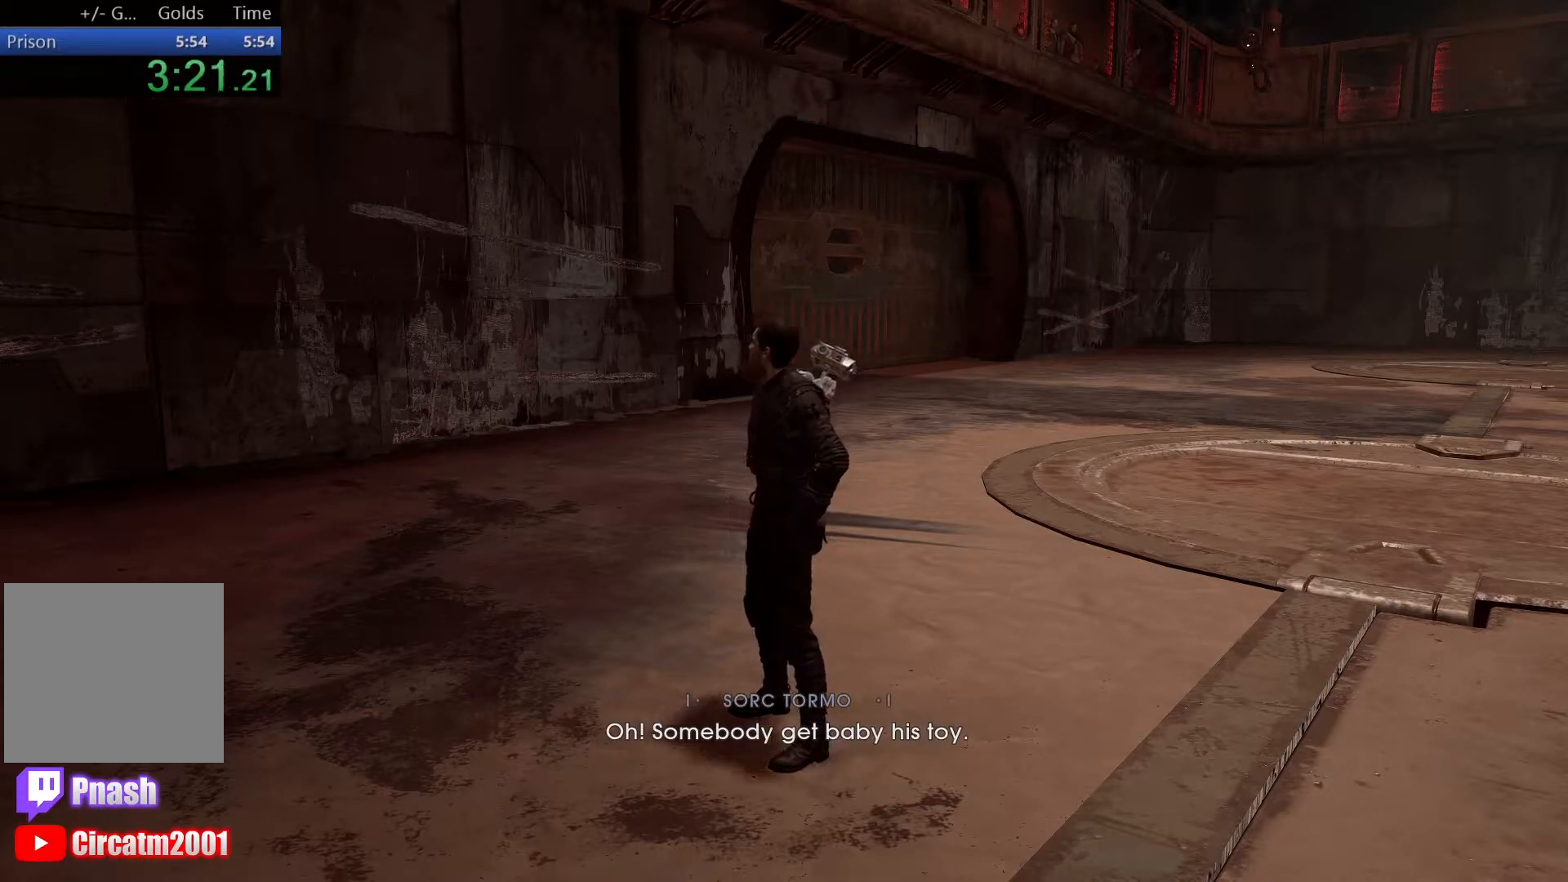
{"buttons": [], "left_stick": "center", "right_stick": "center", "events": []}
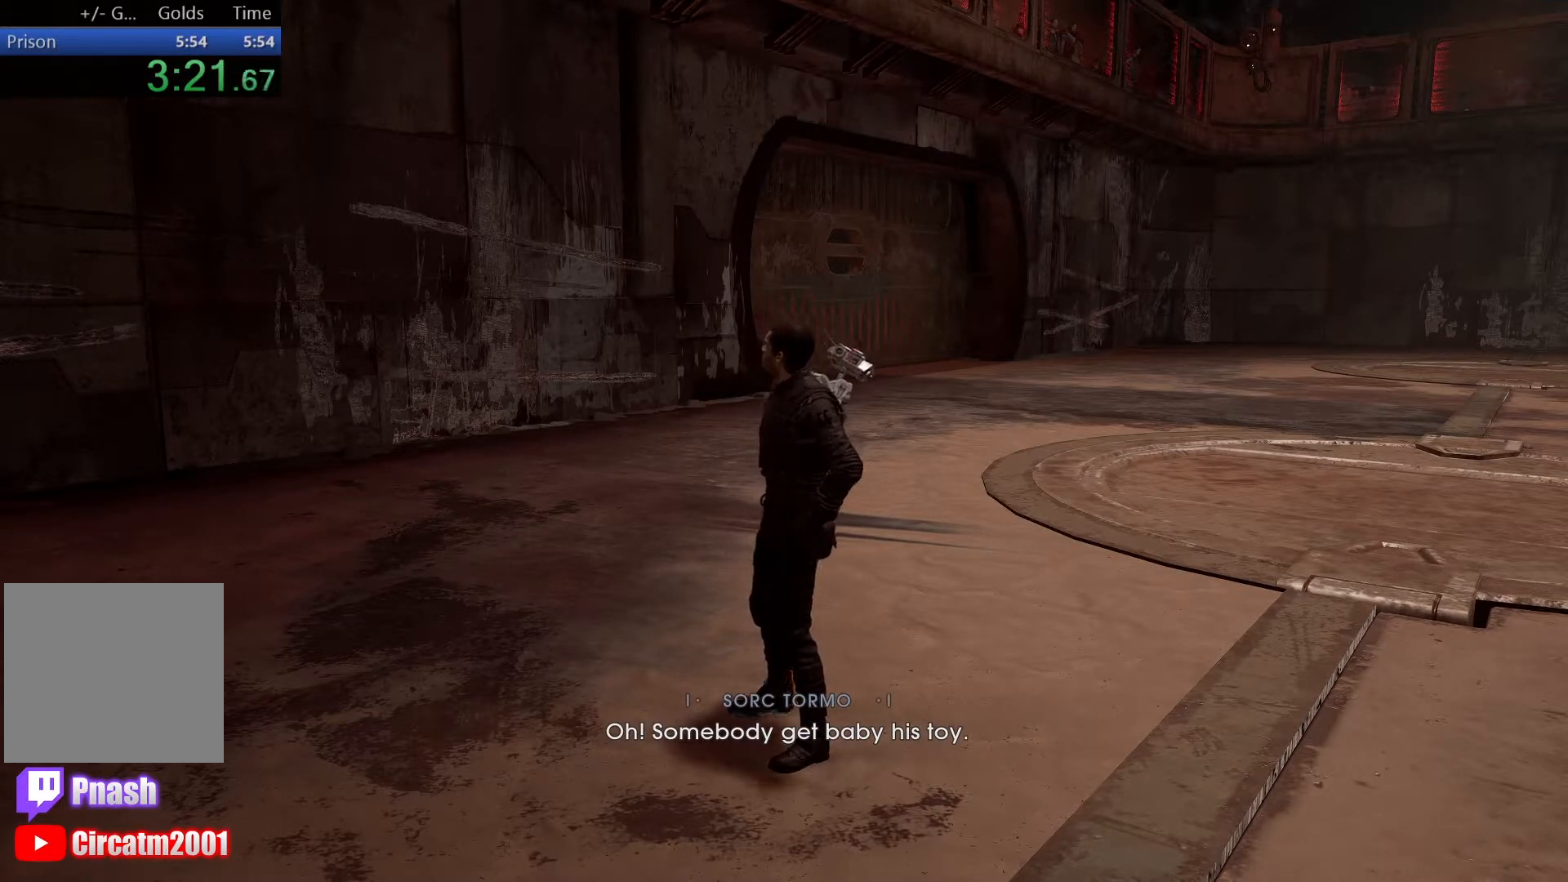
{"buttons": [], "left_stick": "center", "right_stick": "center", "events": []}
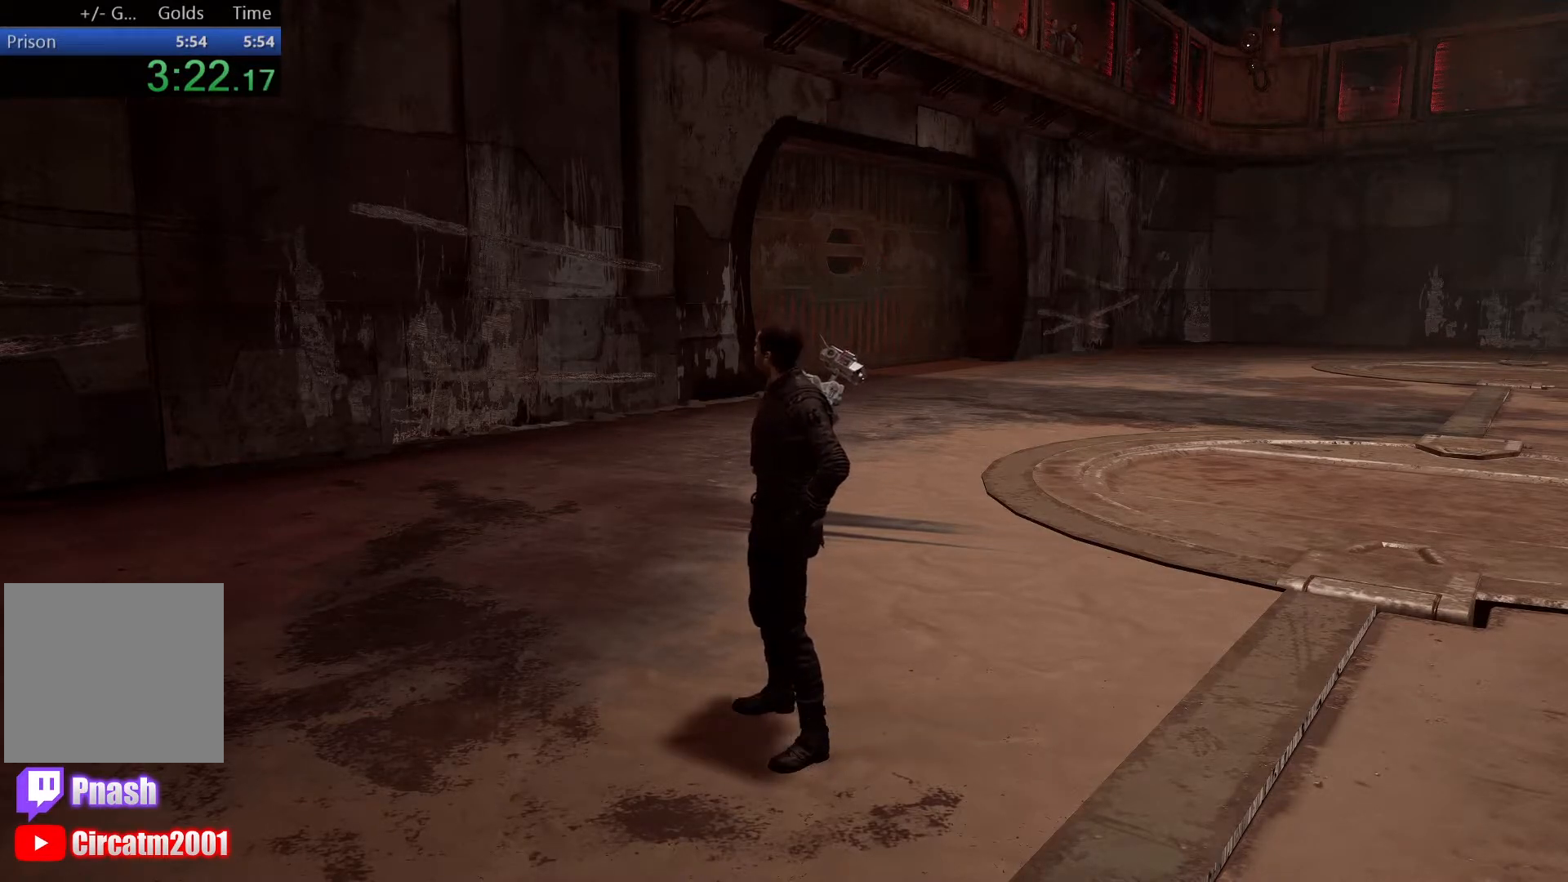
{"buttons": [], "left_stick": "center", "right_stick": "center", "events": [[67, "left_stick", "up"], [183, "left_stick", "center"]]}
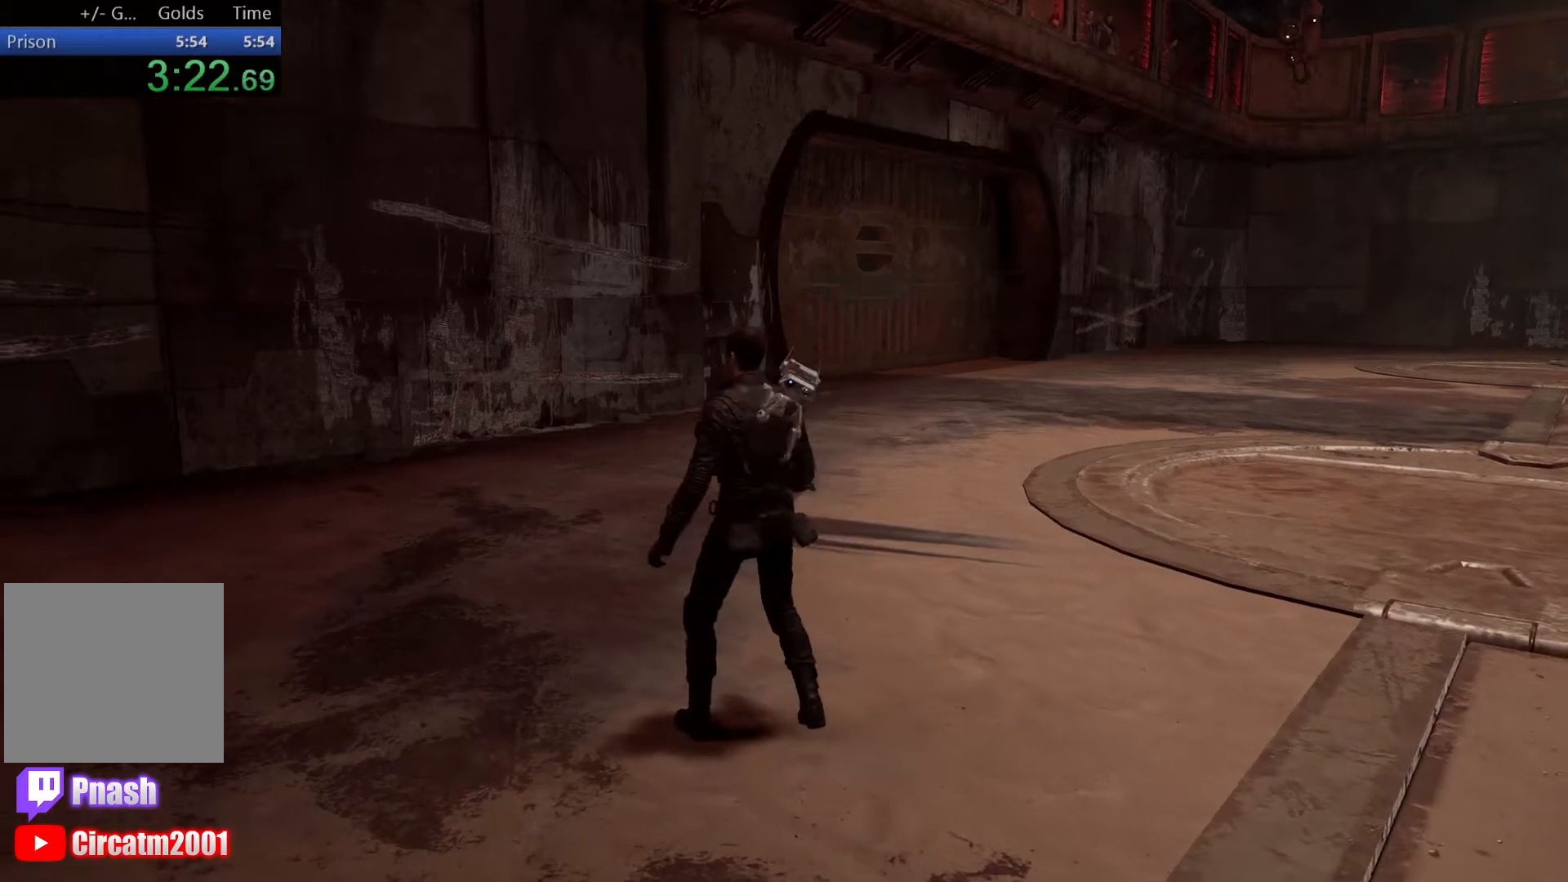
{"buttons": [], "left_stick": "down", "right_stick": "center", "events": [[200, "right_stick", "right"], [283, "left_stick", "down"], [333, "right_stick", "center"]]}
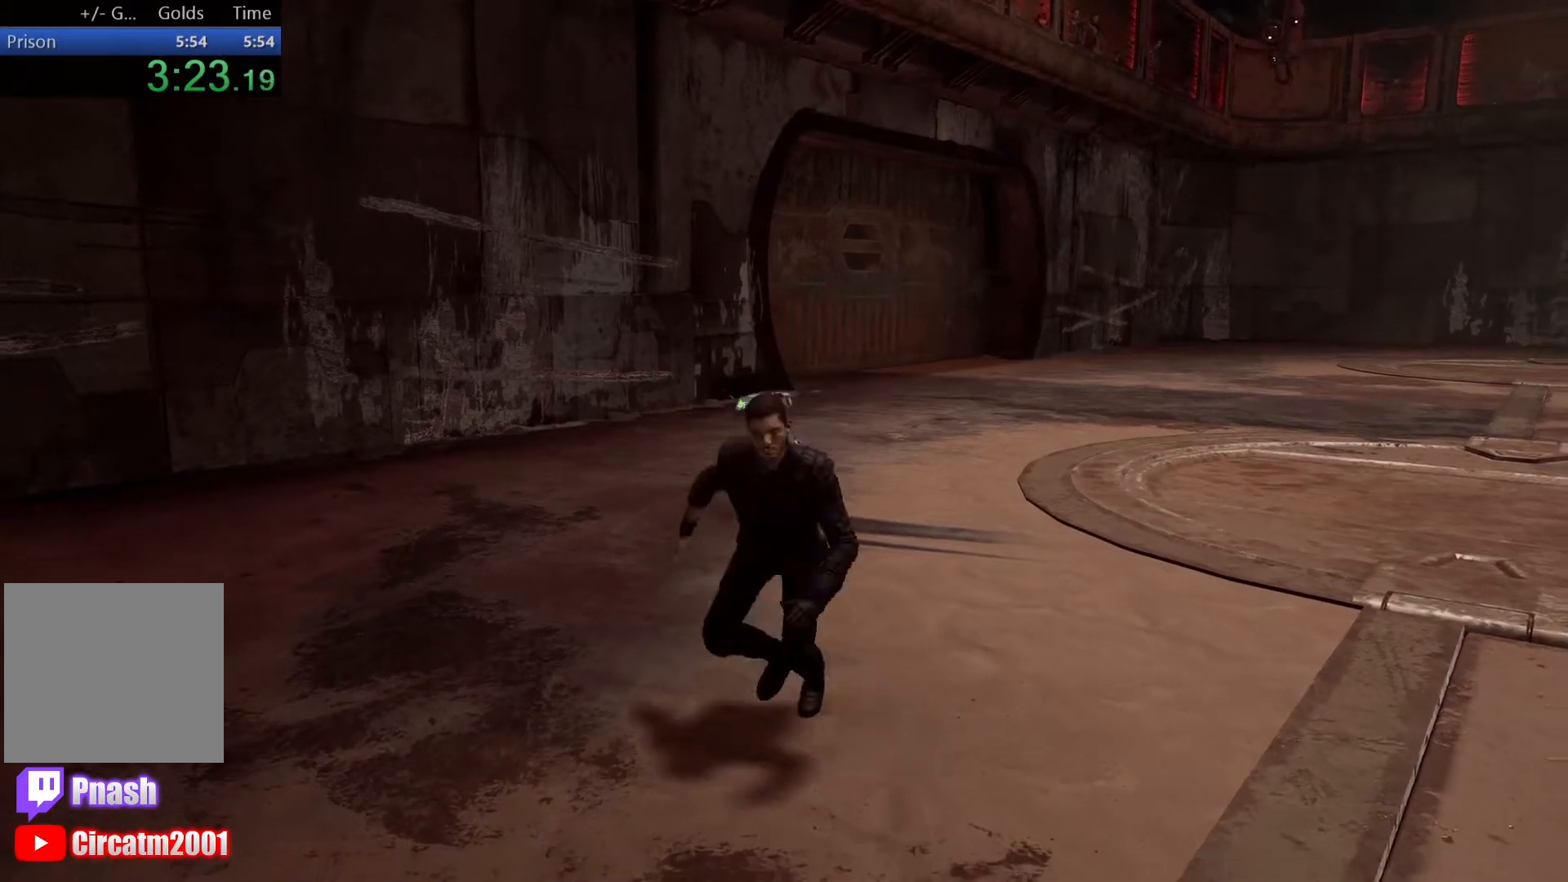
{"buttons": [], "left_stick": "center", "right_stick": "center", "events": [[267, "left_stick", "center"]]}
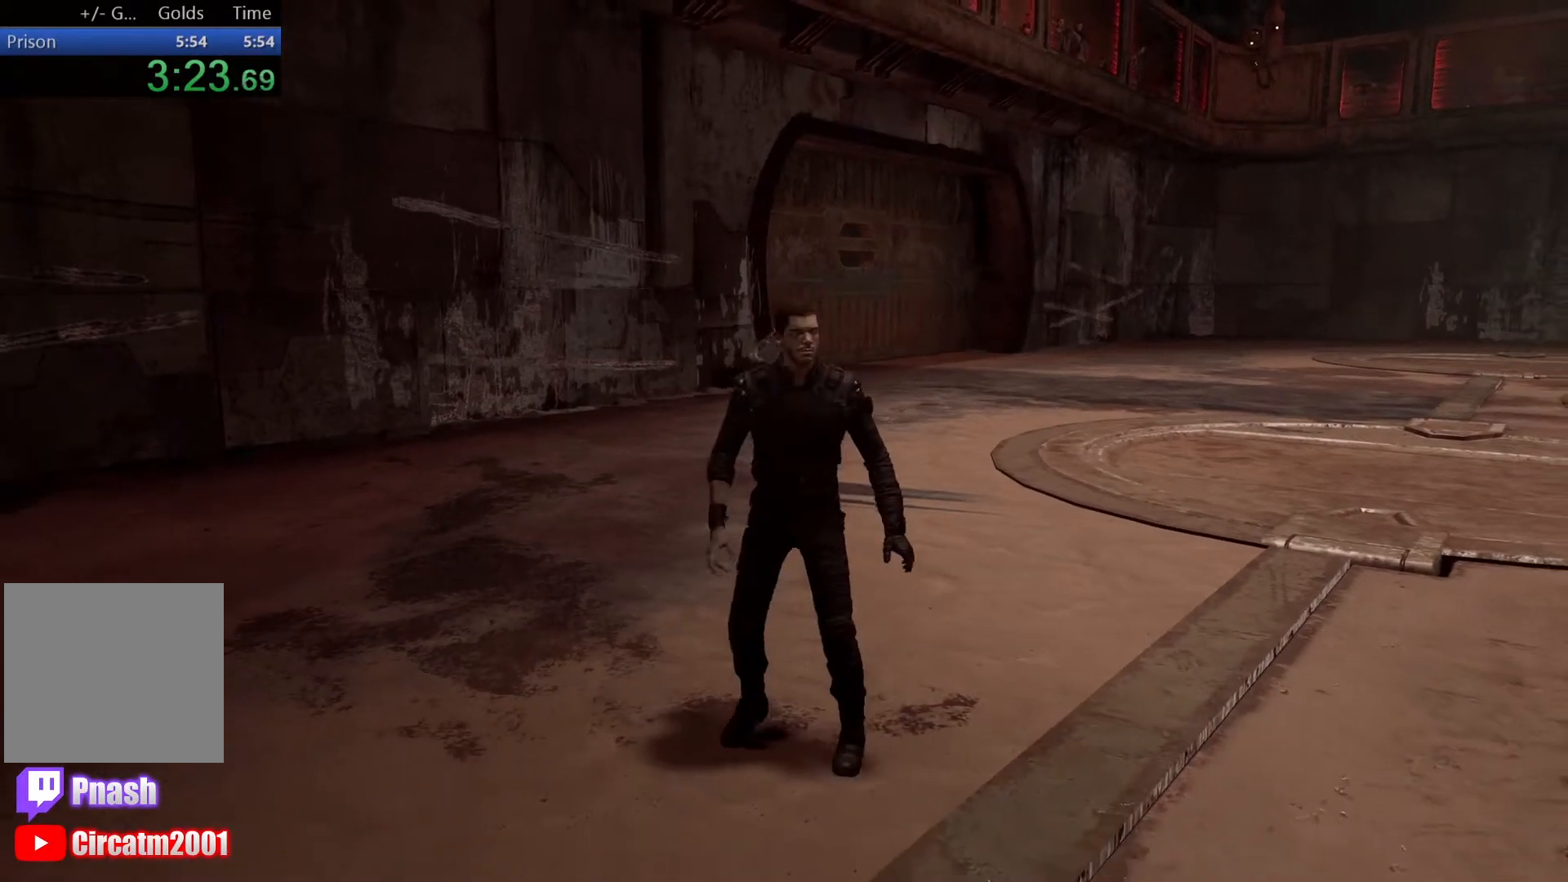
{"buttons": [], "left_stick": "center", "right_stick": "center", "events": [[33, "left_stick", "up"], [200, "right_stick", "up-right"], [283, "left_stick", "center"], [383, "right_stick", "center"]]}
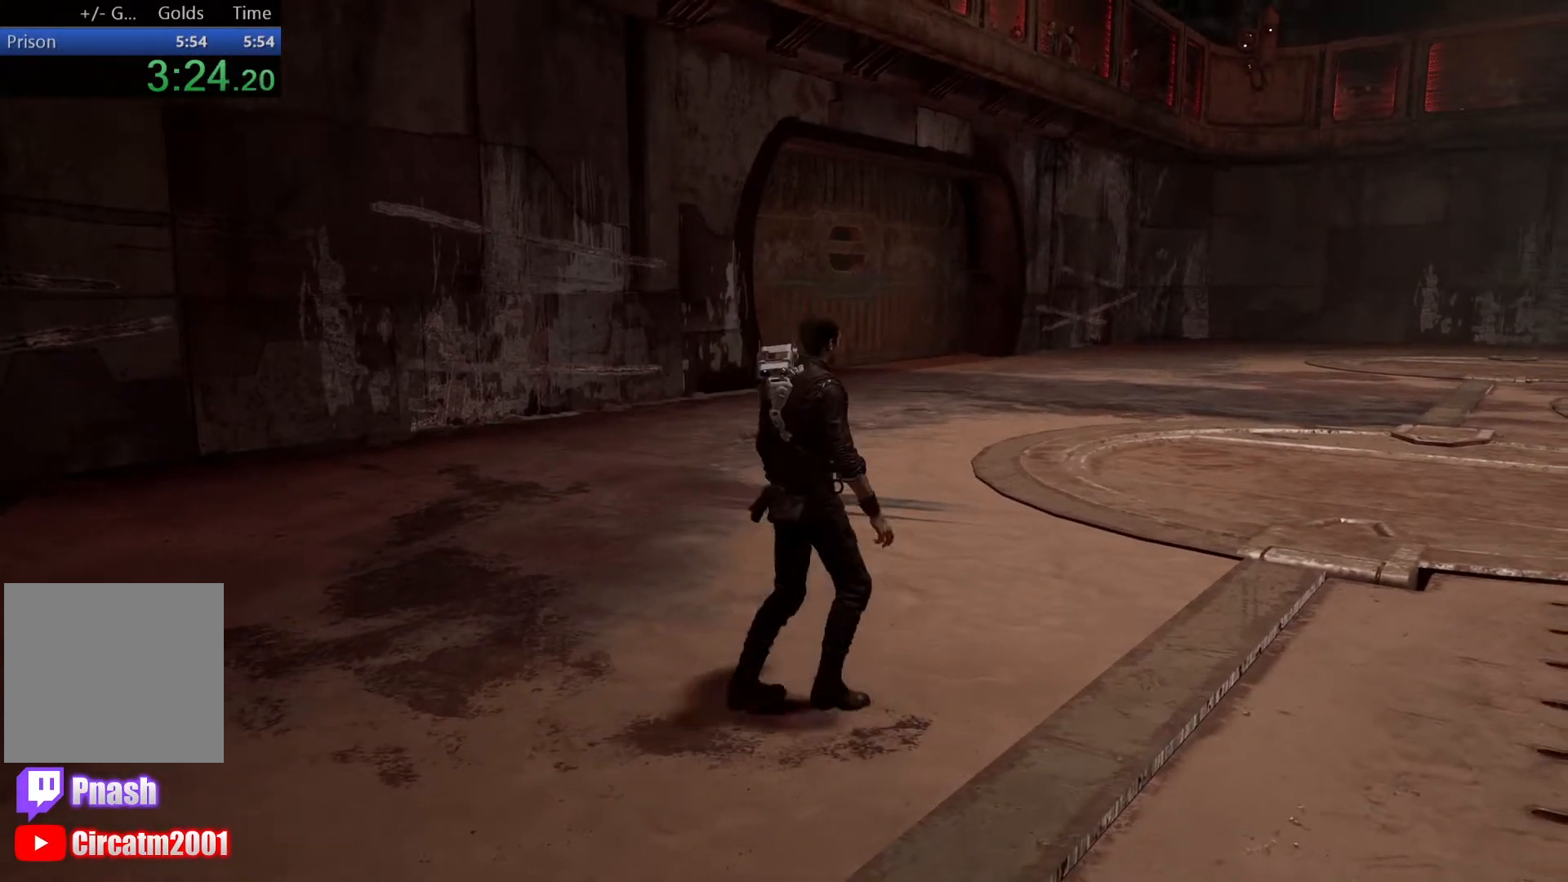
{"buttons": [], "left_stick": "up-left", "right_stick": "center", "events": [[467, "left_stick", "up-left"]]}
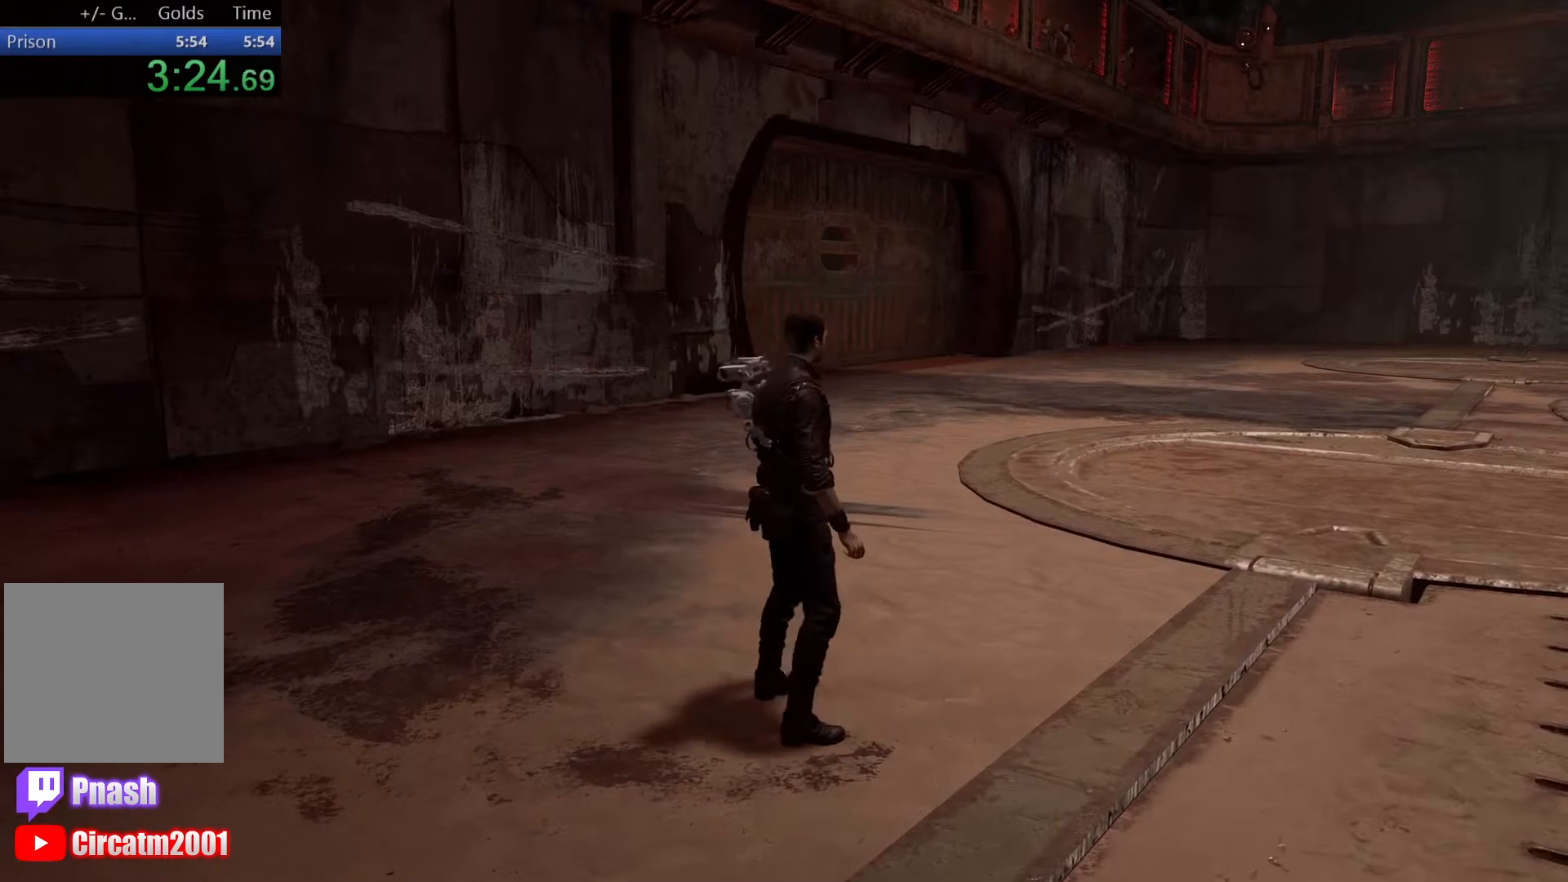
{"buttons": [], "left_stick": "center", "right_stick": "center", "events": [[83, "left_stick", "center"]]}
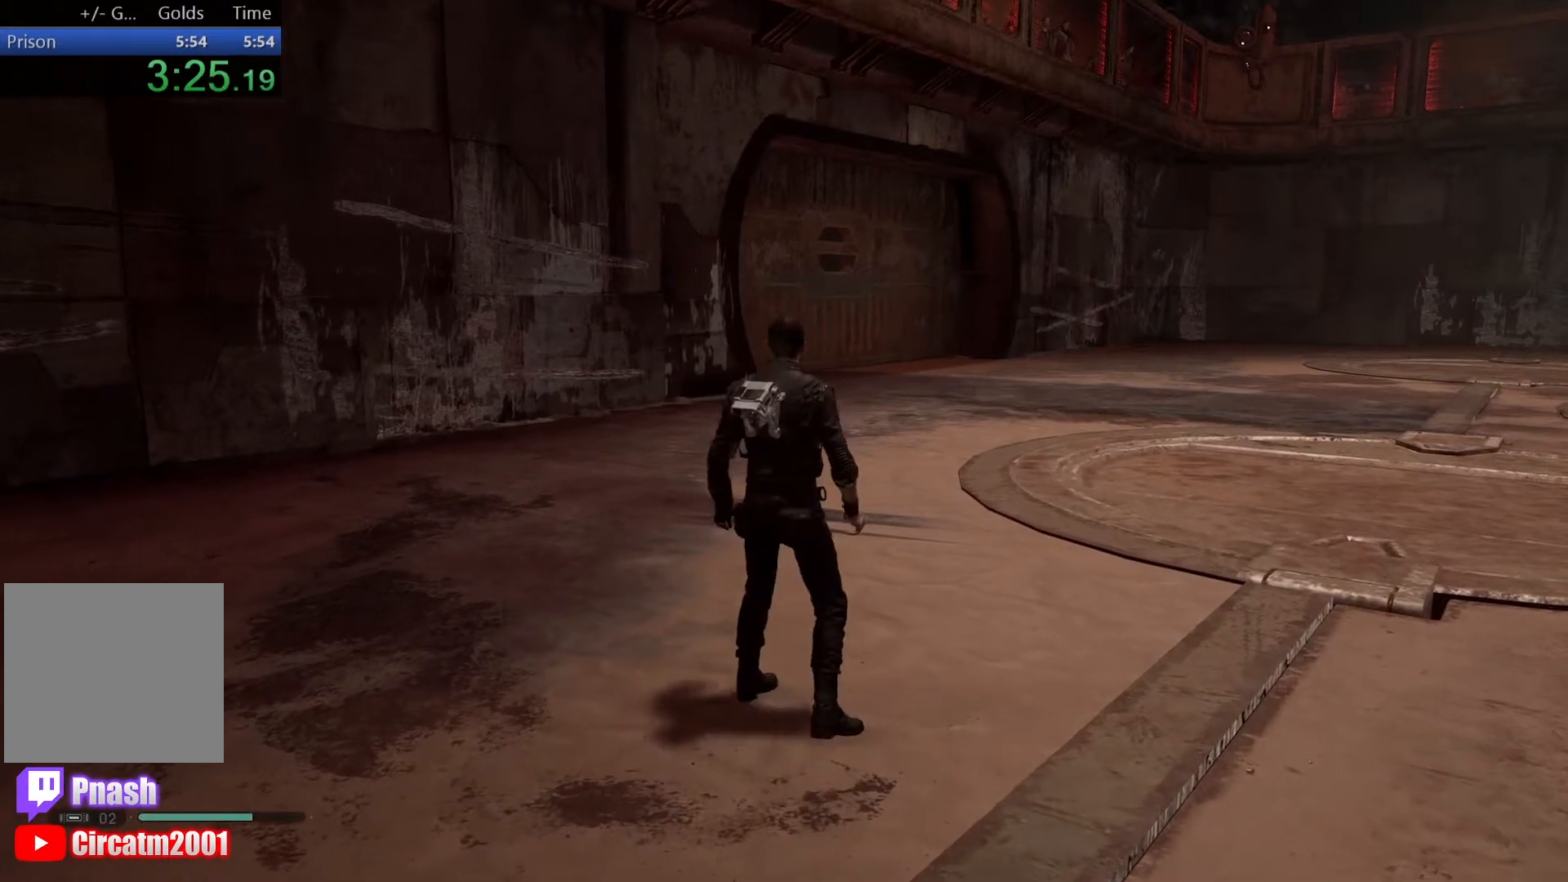
{"buttons": [], "left_stick": "center", "right_stick": "center", "events": []}
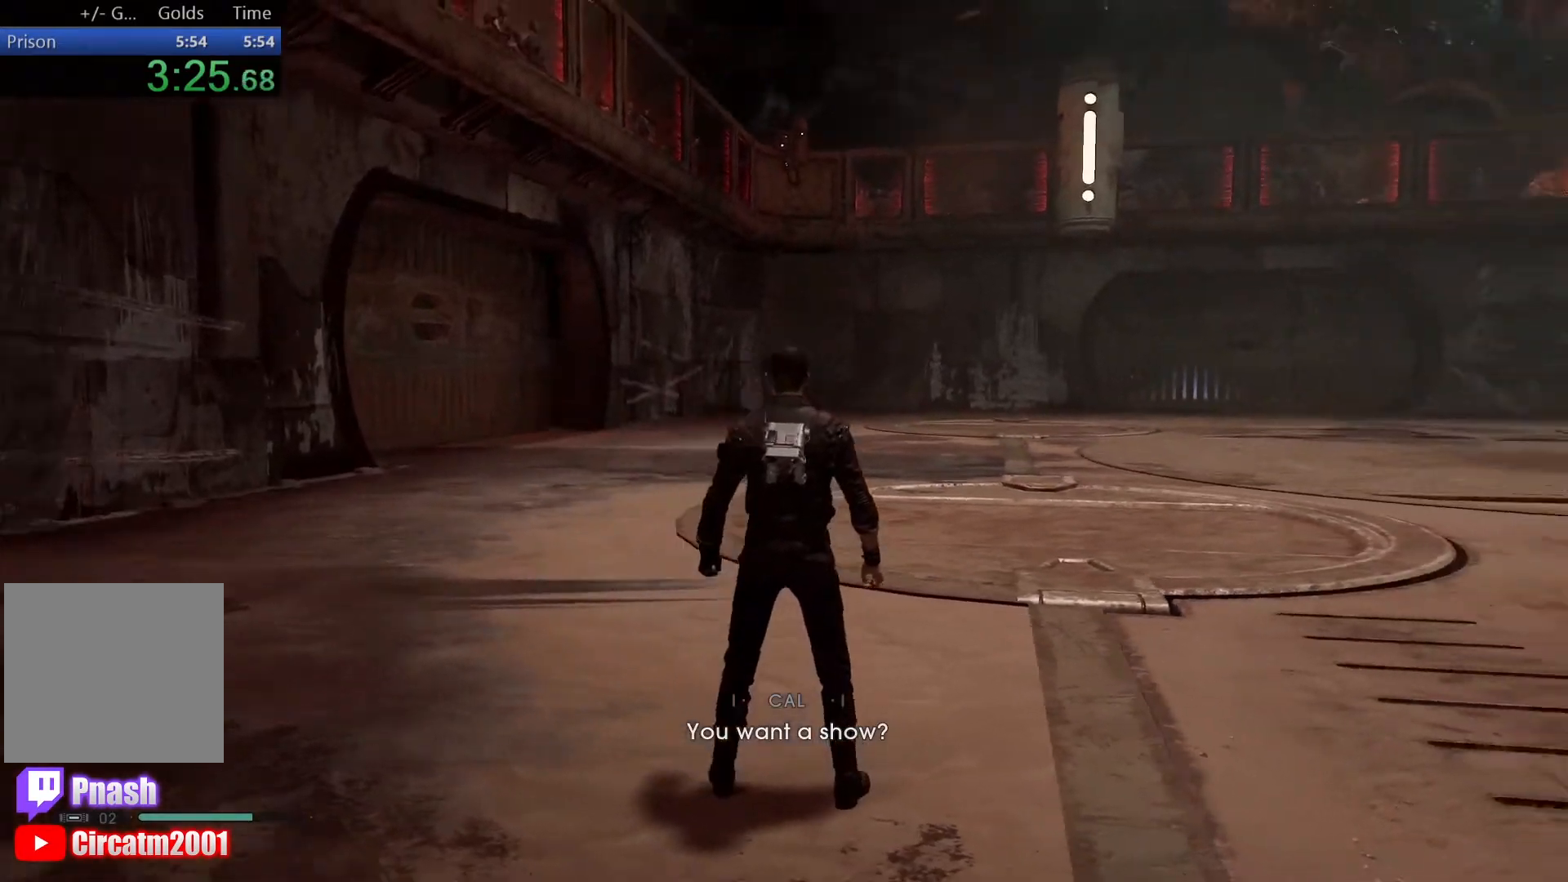
{"buttons": [], "left_stick": "center", "right_stick": "down-left", "events": [[500, "right_stick", "down-left"]]}
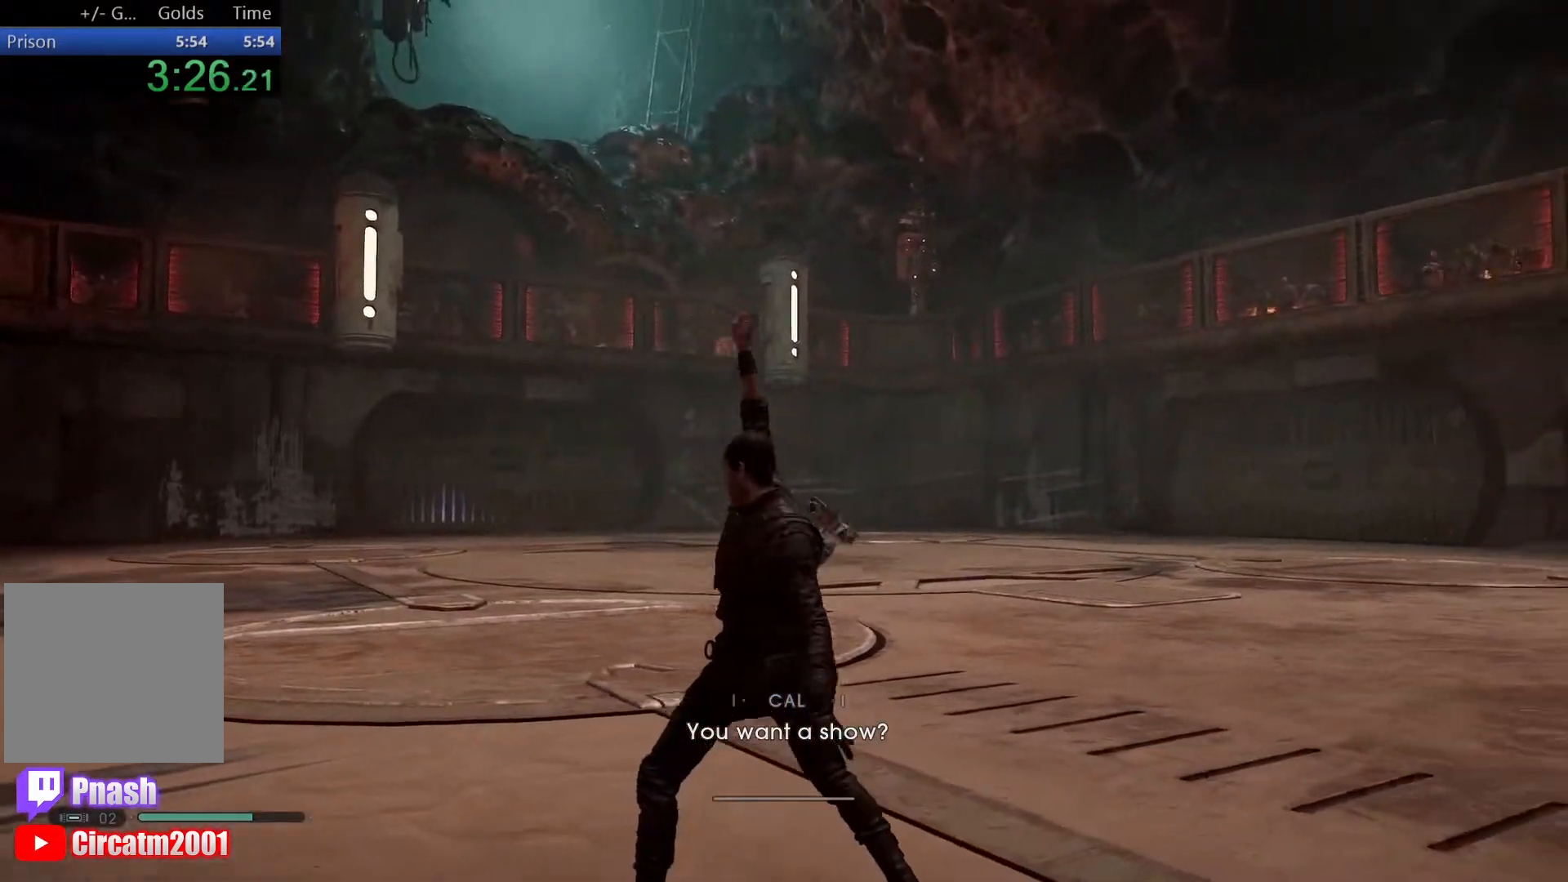
{"buttons": [], "left_stick": "center", "right_stick": "down-left", "events": []}
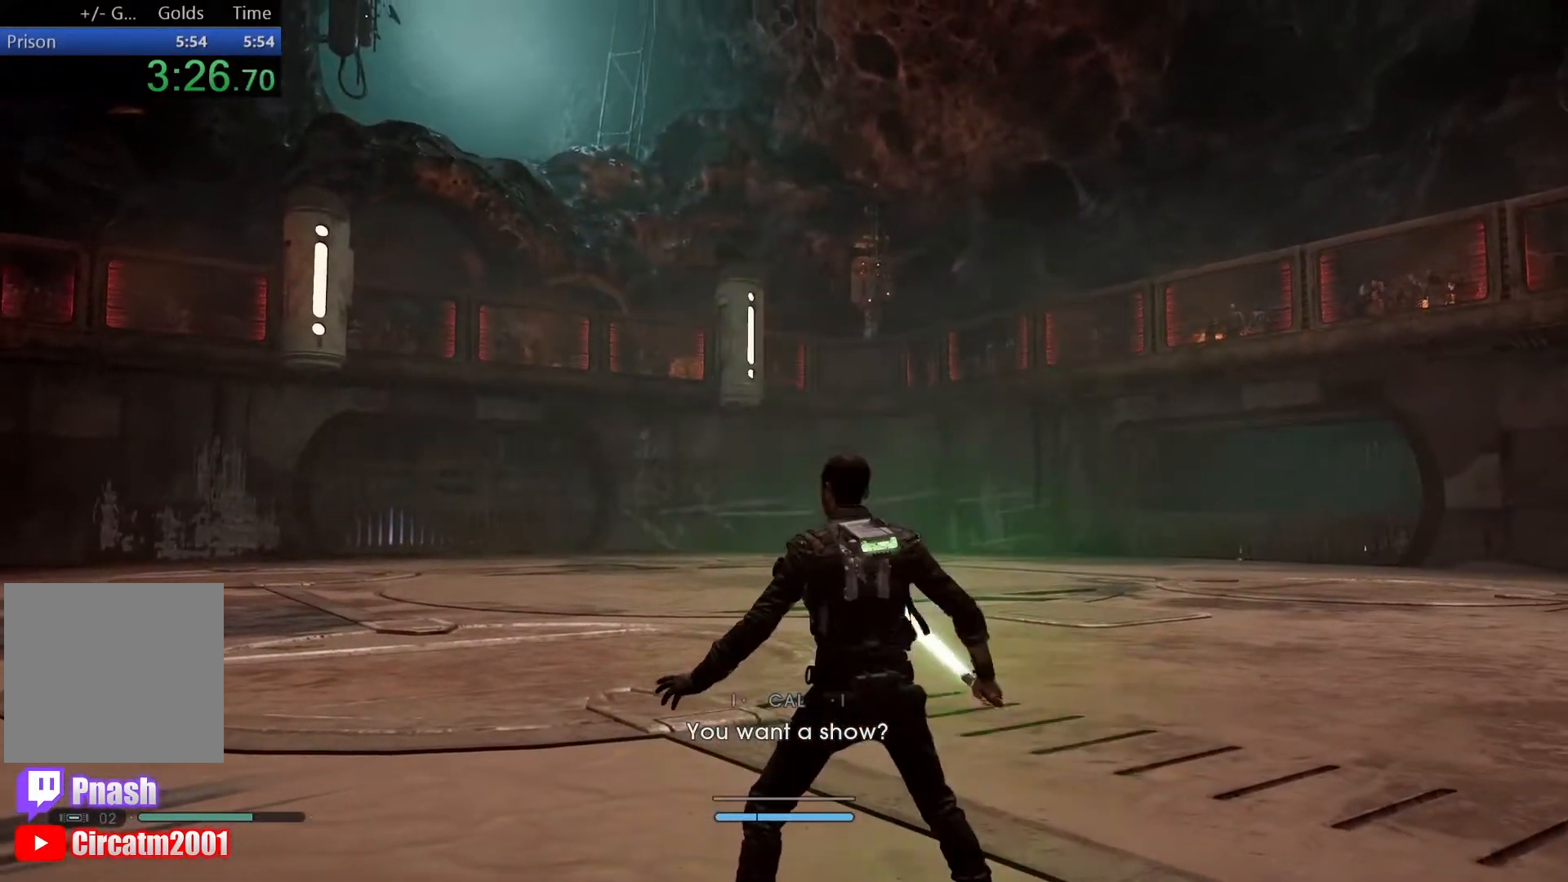
{"buttons": [], "left_stick": "center", "right_stick": "down-left", "events": []}
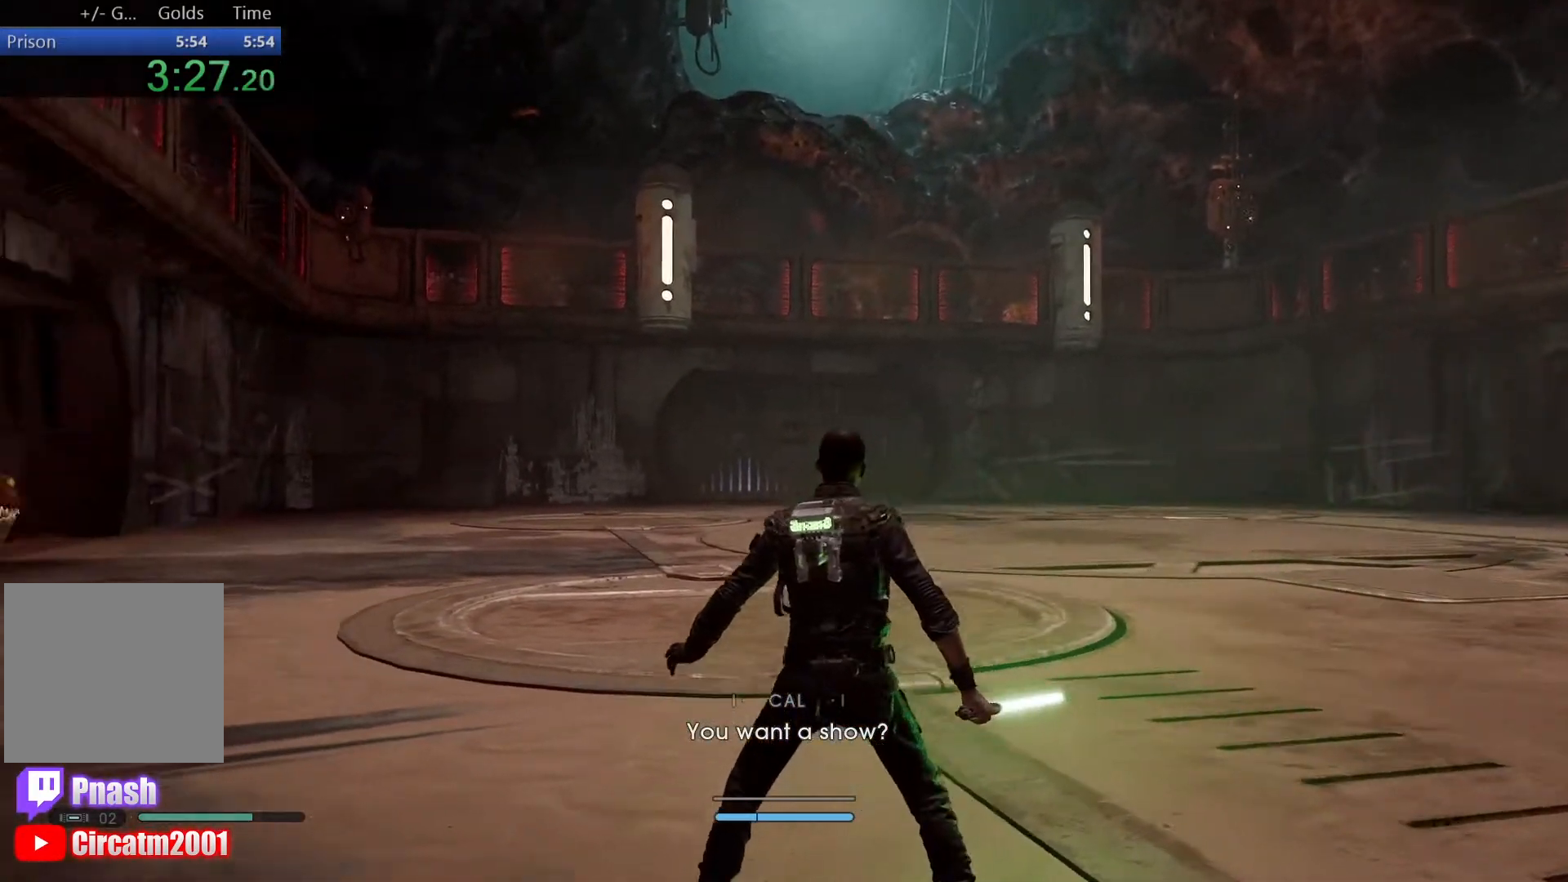
{"buttons": [], "left_stick": "center", "right_stick": "center", "events": [[233, "right_stick", "left"], [467, "right_stick", "center"]]}
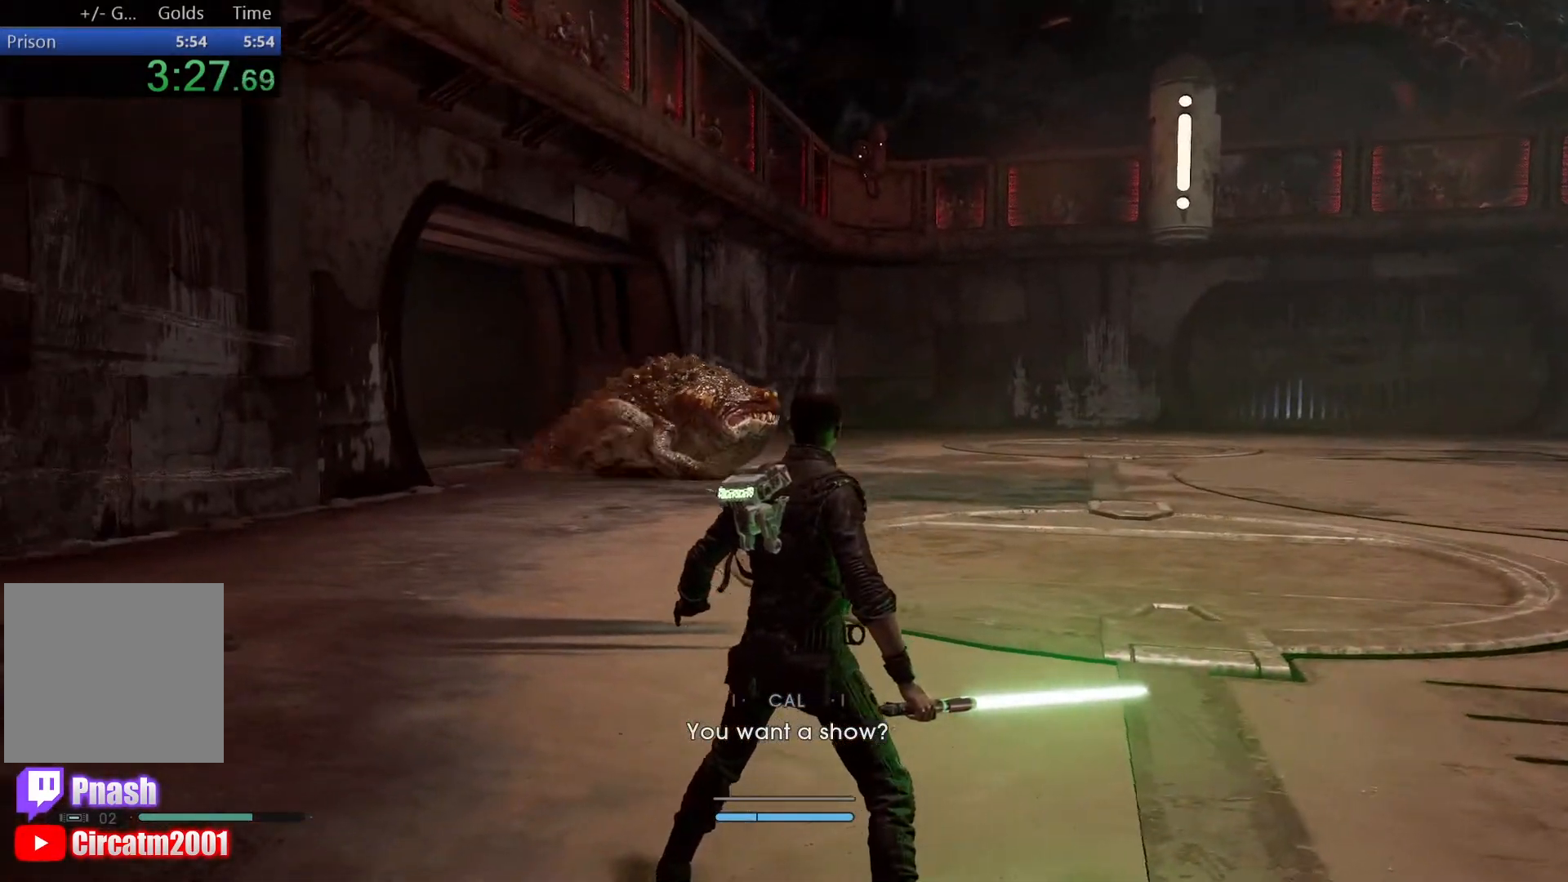
{"buttons": [], "left_stick": "center", "right_stick": "center", "events": [[200, "R3", "down"], [317, "R3", "up"]]}
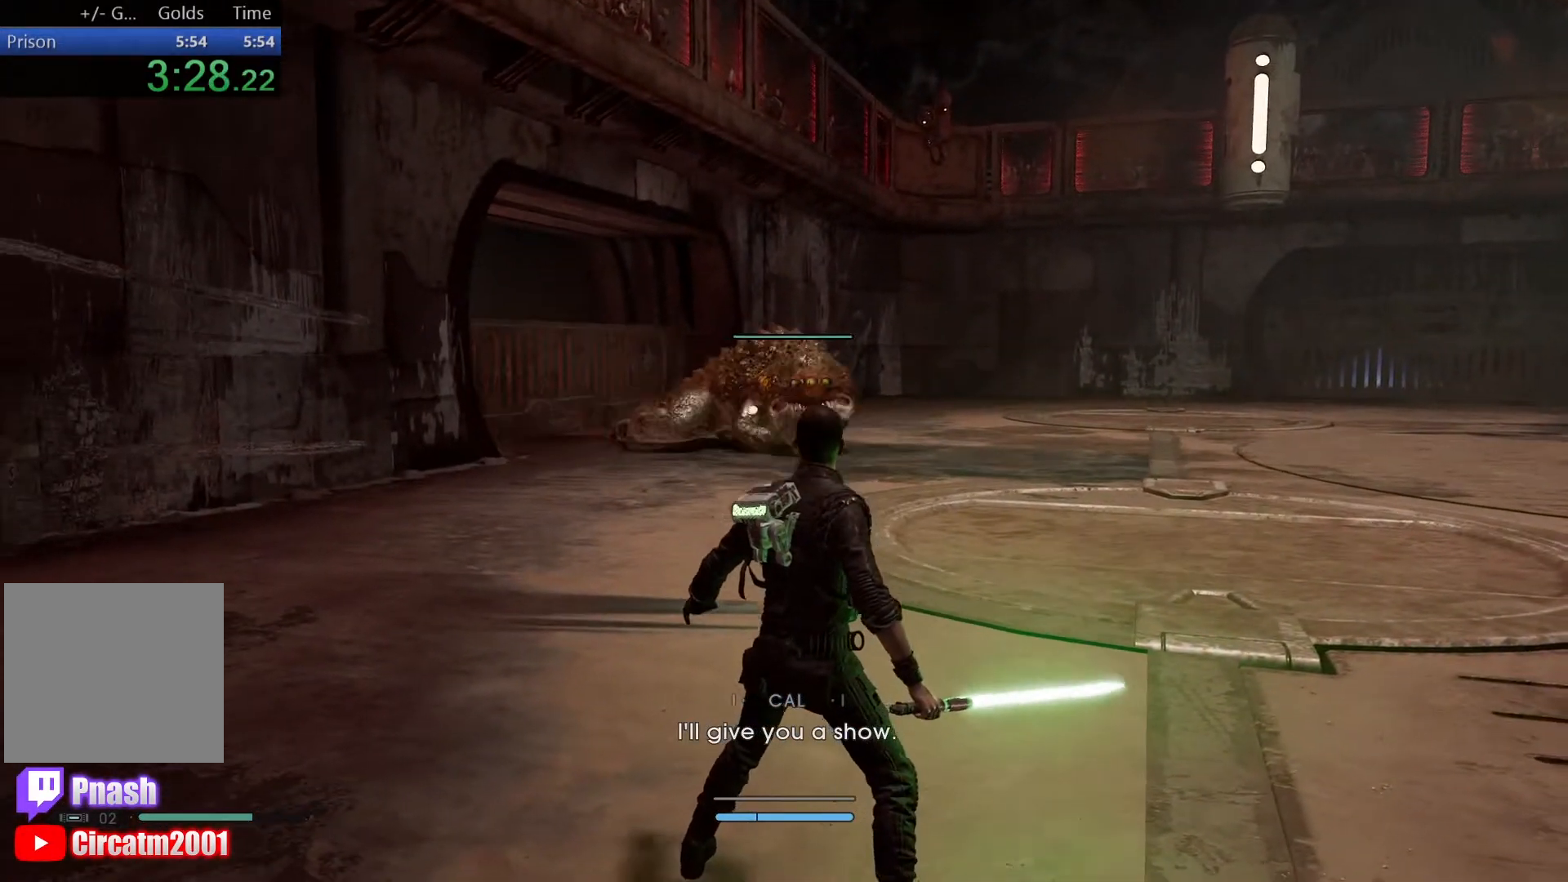
{"buttons": [], "left_stick": "down", "right_stick": "center", "events": [[50, "left_stick", "down"], [200, "A", "down"], [300, "A", "up"], [383, "A", "down"], [467, "A", "up"]]}
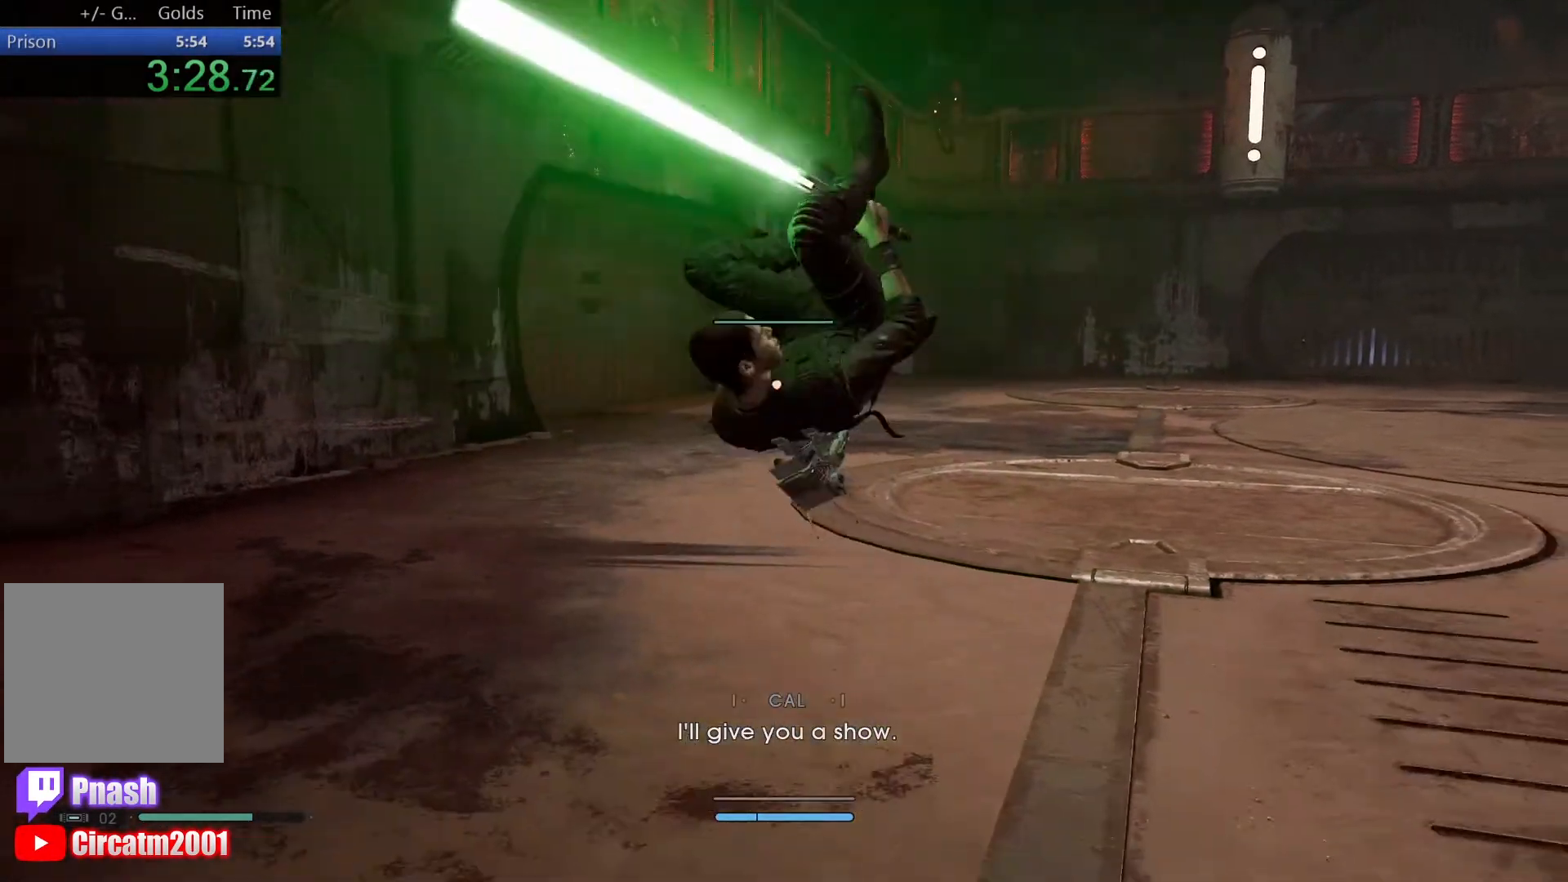
{"buttons": [], "left_stick": "down", "right_stick": "center", "events": [[67, "A", "down"], [167, "A", "up"], [167, "left_stick", "down-right"], [400, "A", "down"], [417, "left_stick", "down"], [467, "A", "up"]]}
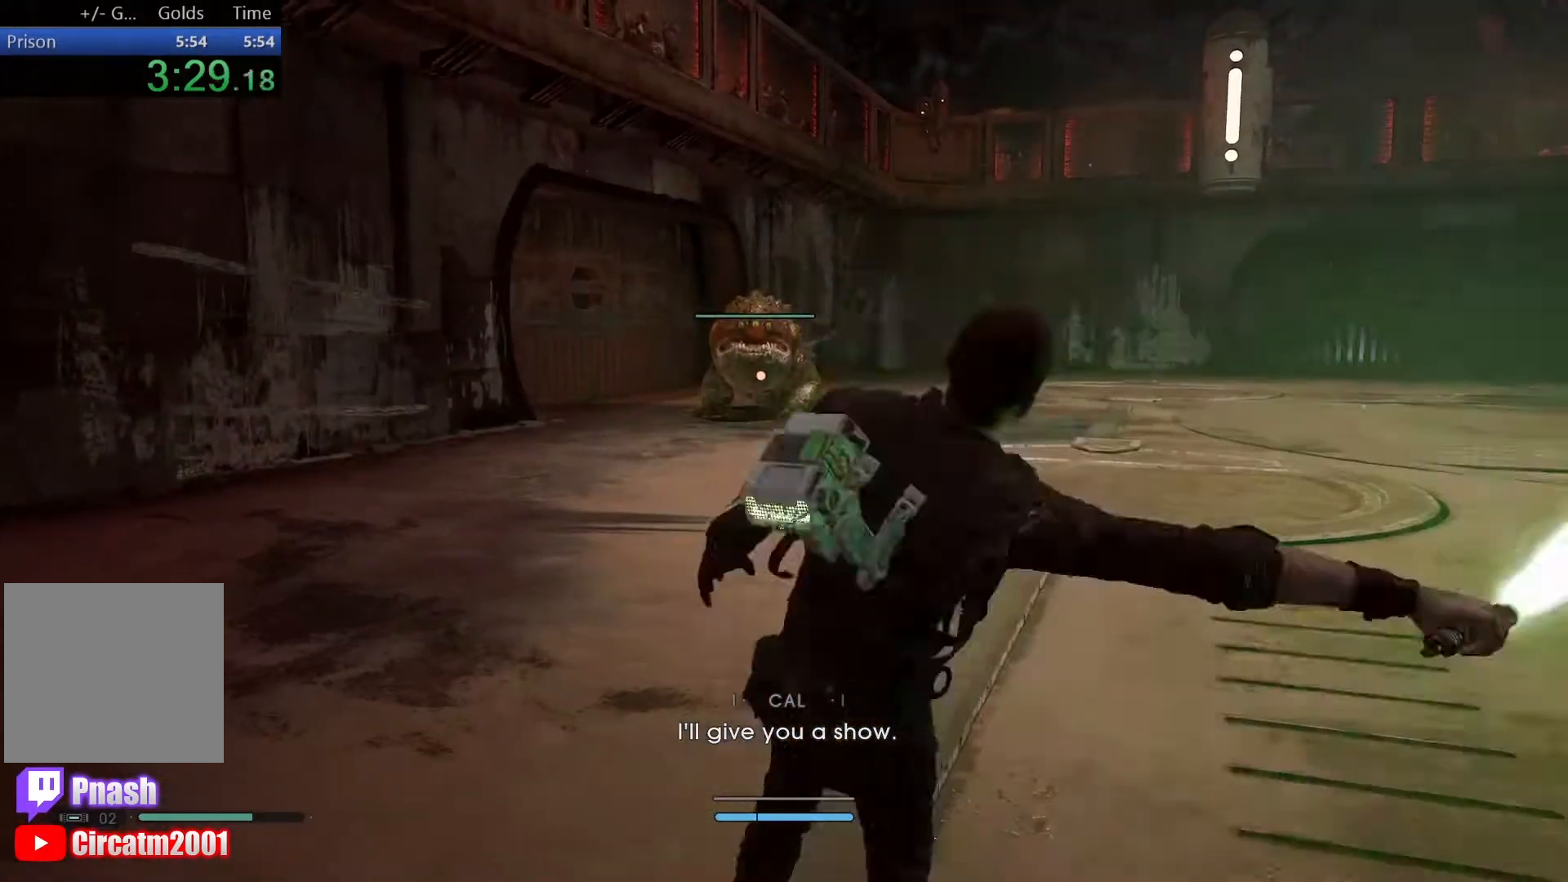
{"buttons": [], "left_stick": "down", "right_stick": "center", "events": [[67, "A", "down"], [150, "A", "up"], [250, "A", "down"], [300, "A", "up"]]}
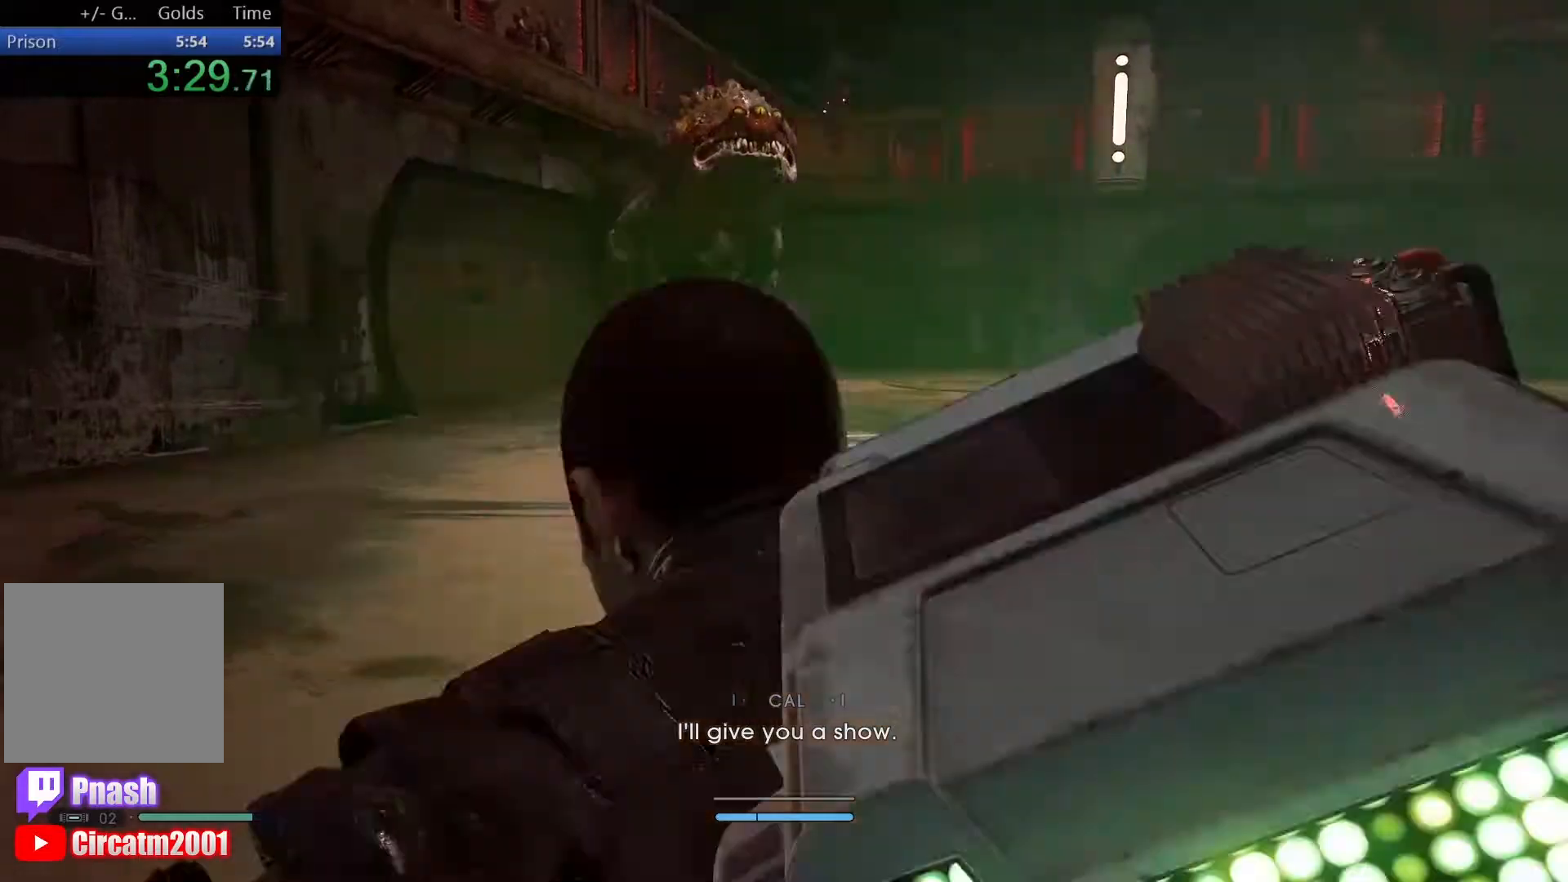
{"buttons": ["A"], "left_stick": "center", "right_stick": "center", "events": [[250, "left_stick", "center"], [467, "A", "down"]]}